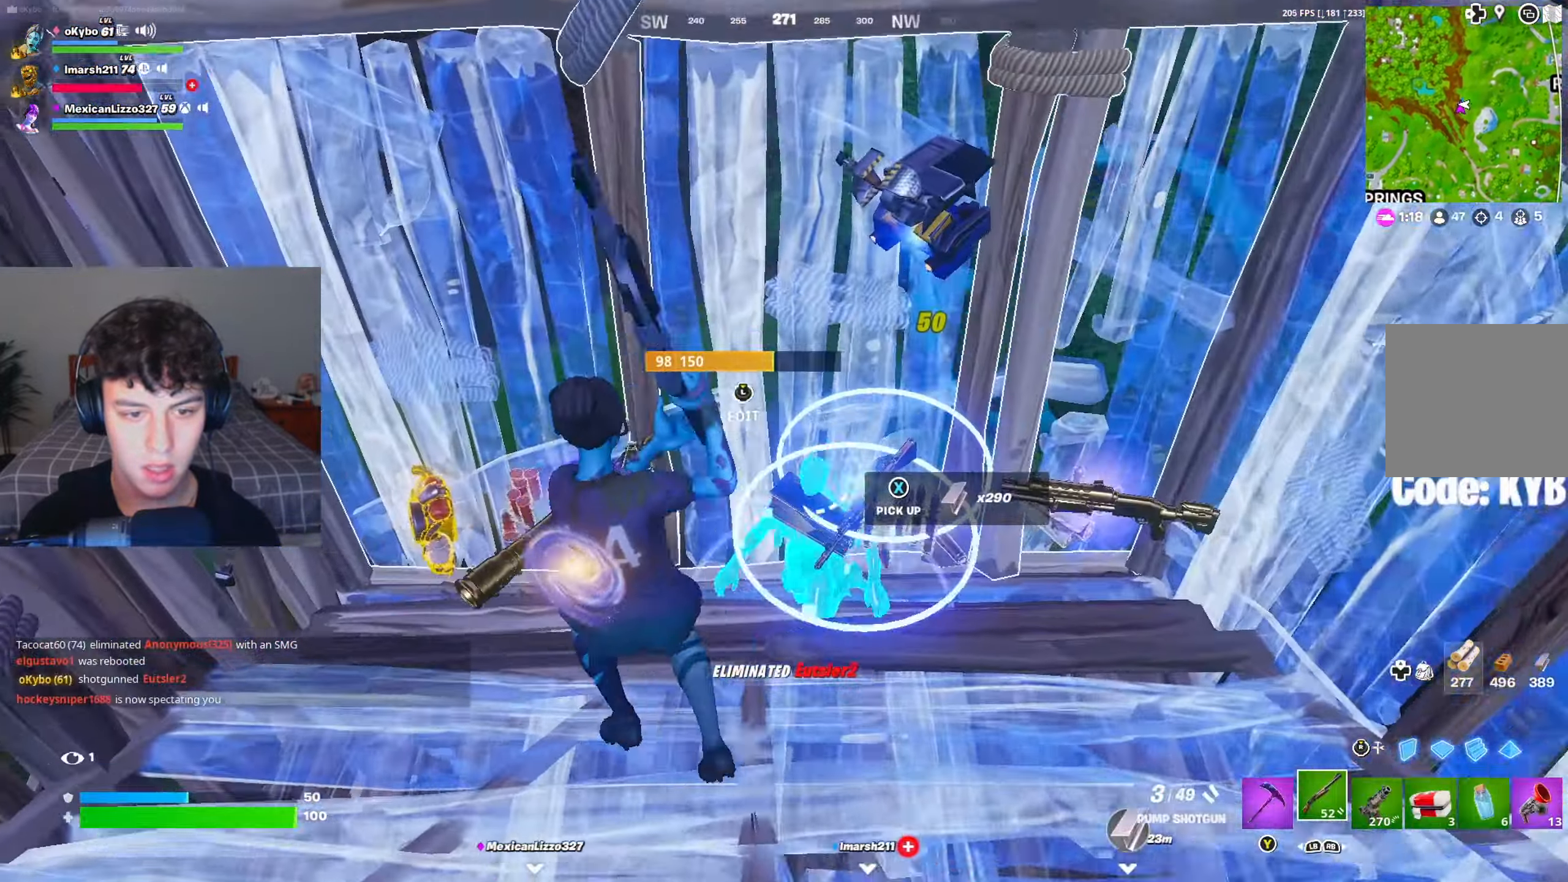
Gameplay with a controller (Xbox layout); each line is a JSON object with the inputs held at the frame after it. "events" lists button and stick changes between this image and that frame as [ms after this image, input, new state], when the widget could be followed in between.
{"buttons": [], "left_stick": "right", "right_stick": "right", "events": [[17, "Y", "down"], [84, "Y", "up"], [84, "left_stick", "up-left"], [134, "B", "down"], [201, "B", "up"], [251, "left_stick", "up-right"], [284, "A", "down"], [334, "left_stick", "right"], [351, "A", "up"], [367, "right_stick", "right"]]}
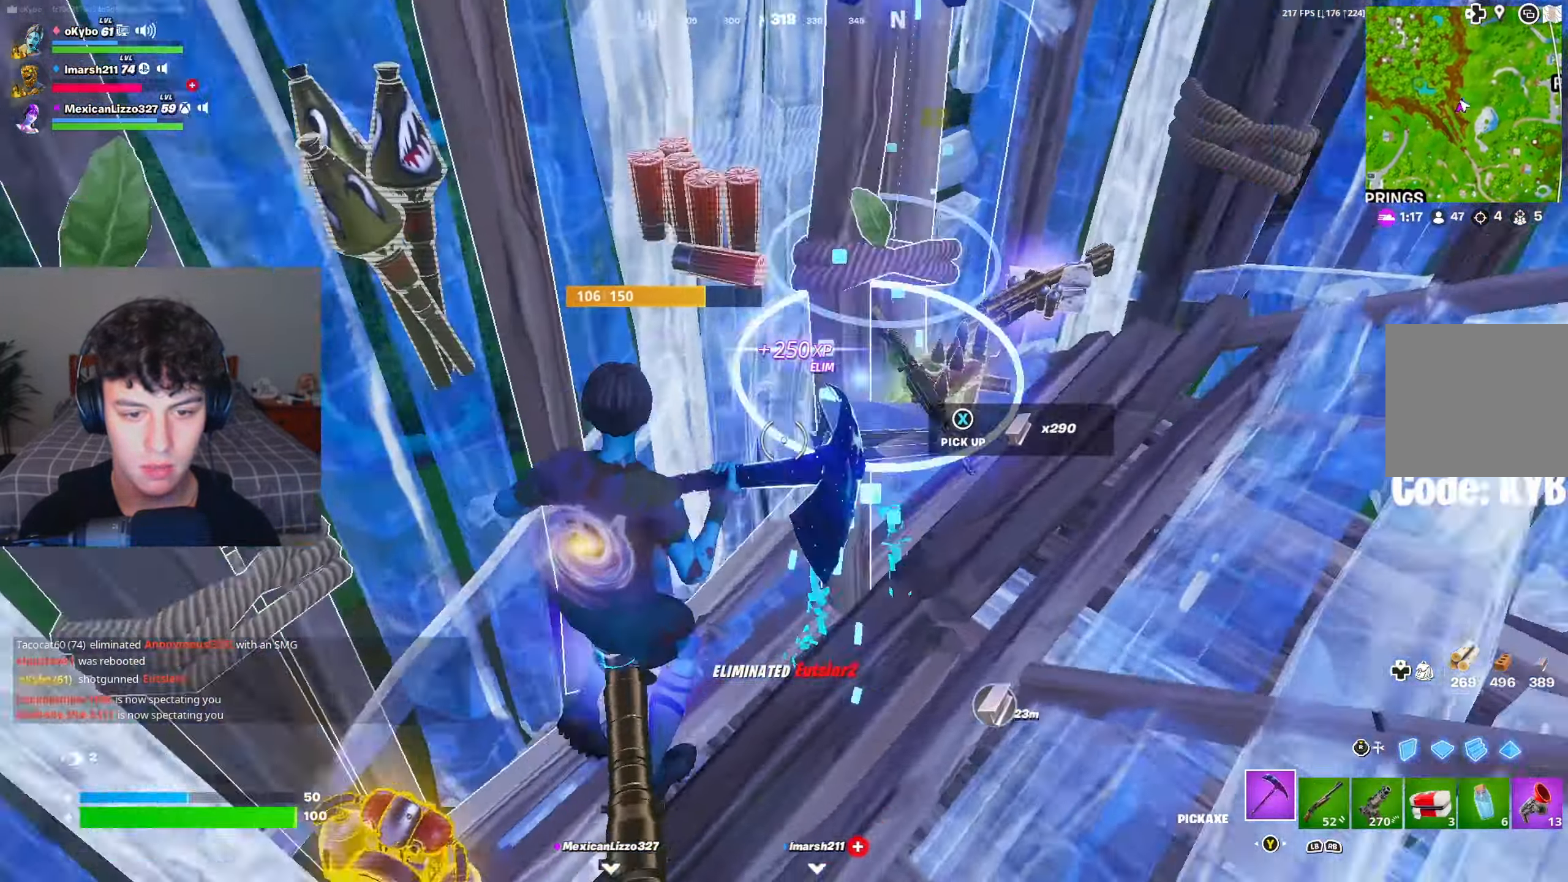
{"buttons": [], "left_stick": "up", "right_stick": "center", "events": [[33, "left_stick", "up-right"], [67, "right_stick", "center"], [183, "left_stick", "up-left"], [250, "left_stick", "up"]]}
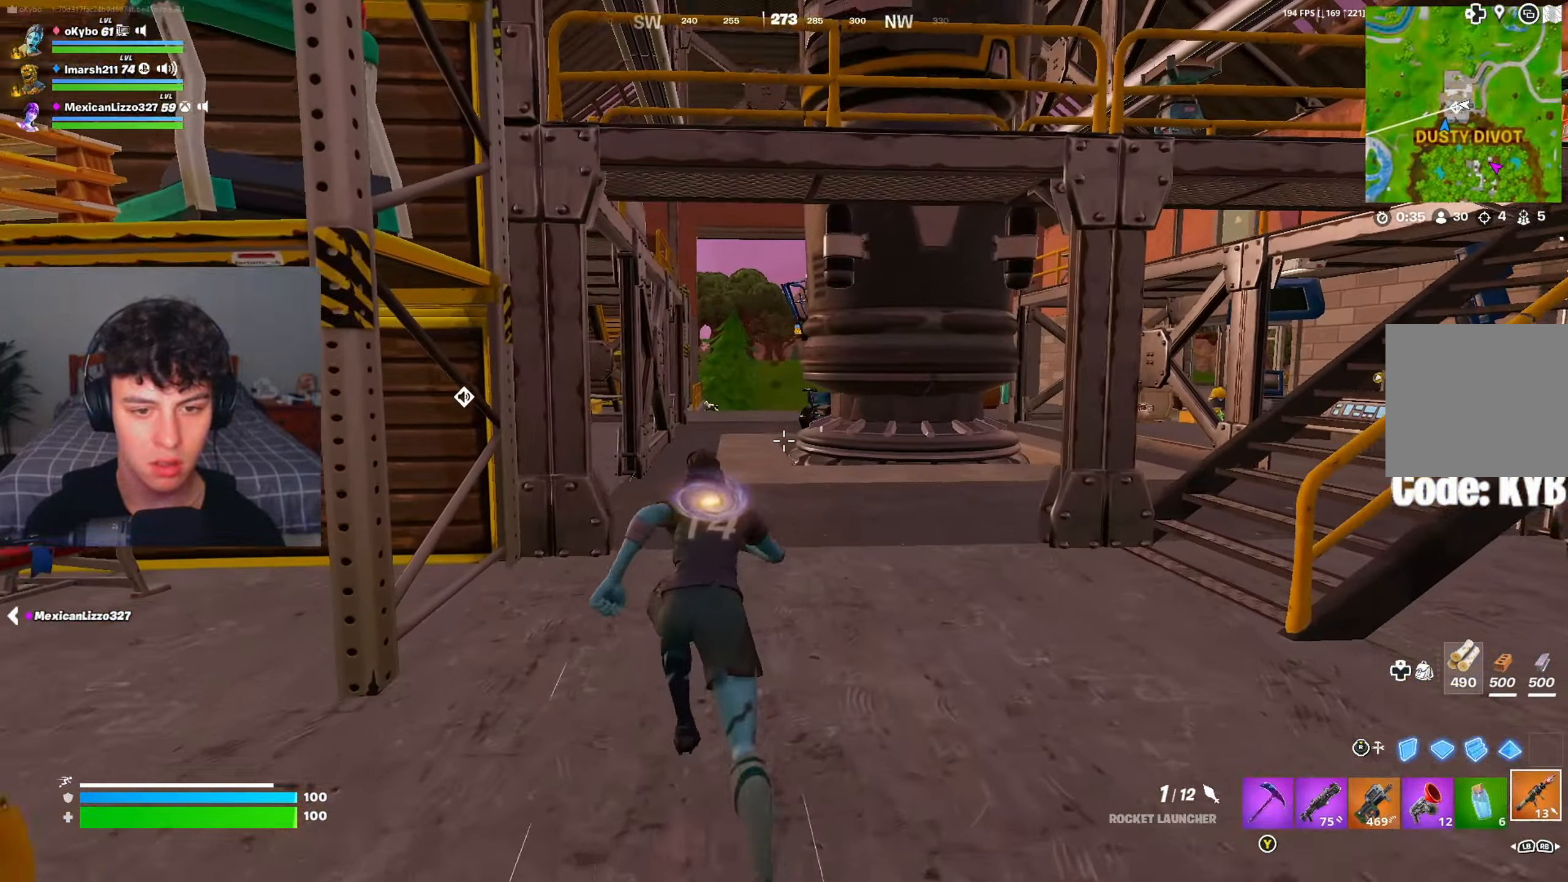
{"buttons": [], "left_stick": "up", "right_stick": "center", "events": []}
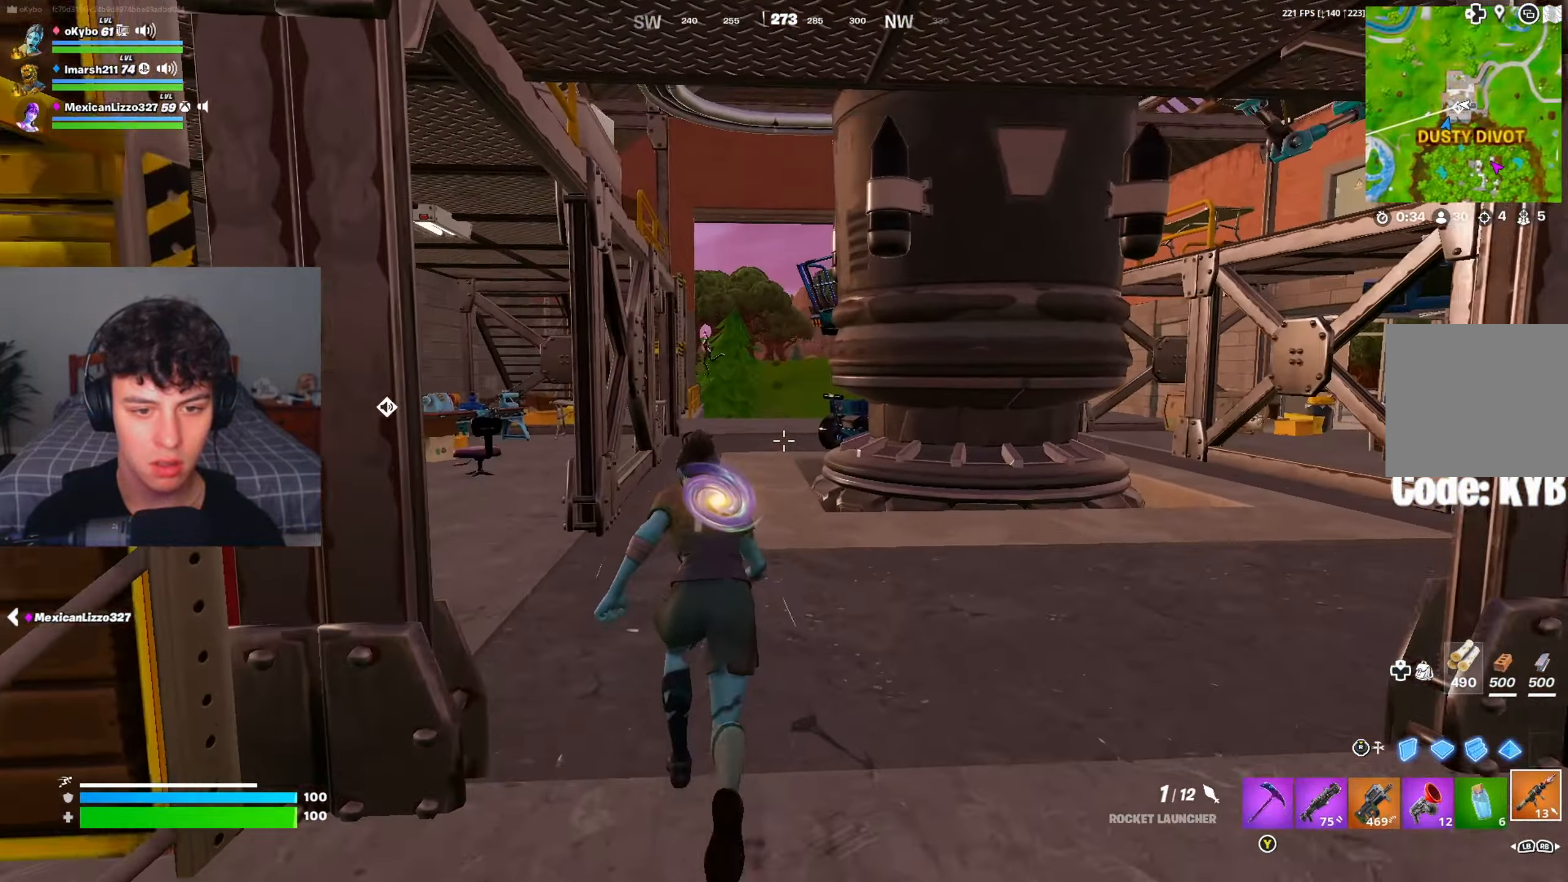
{"buttons": [], "left_stick": "up", "right_stick": "center", "events": []}
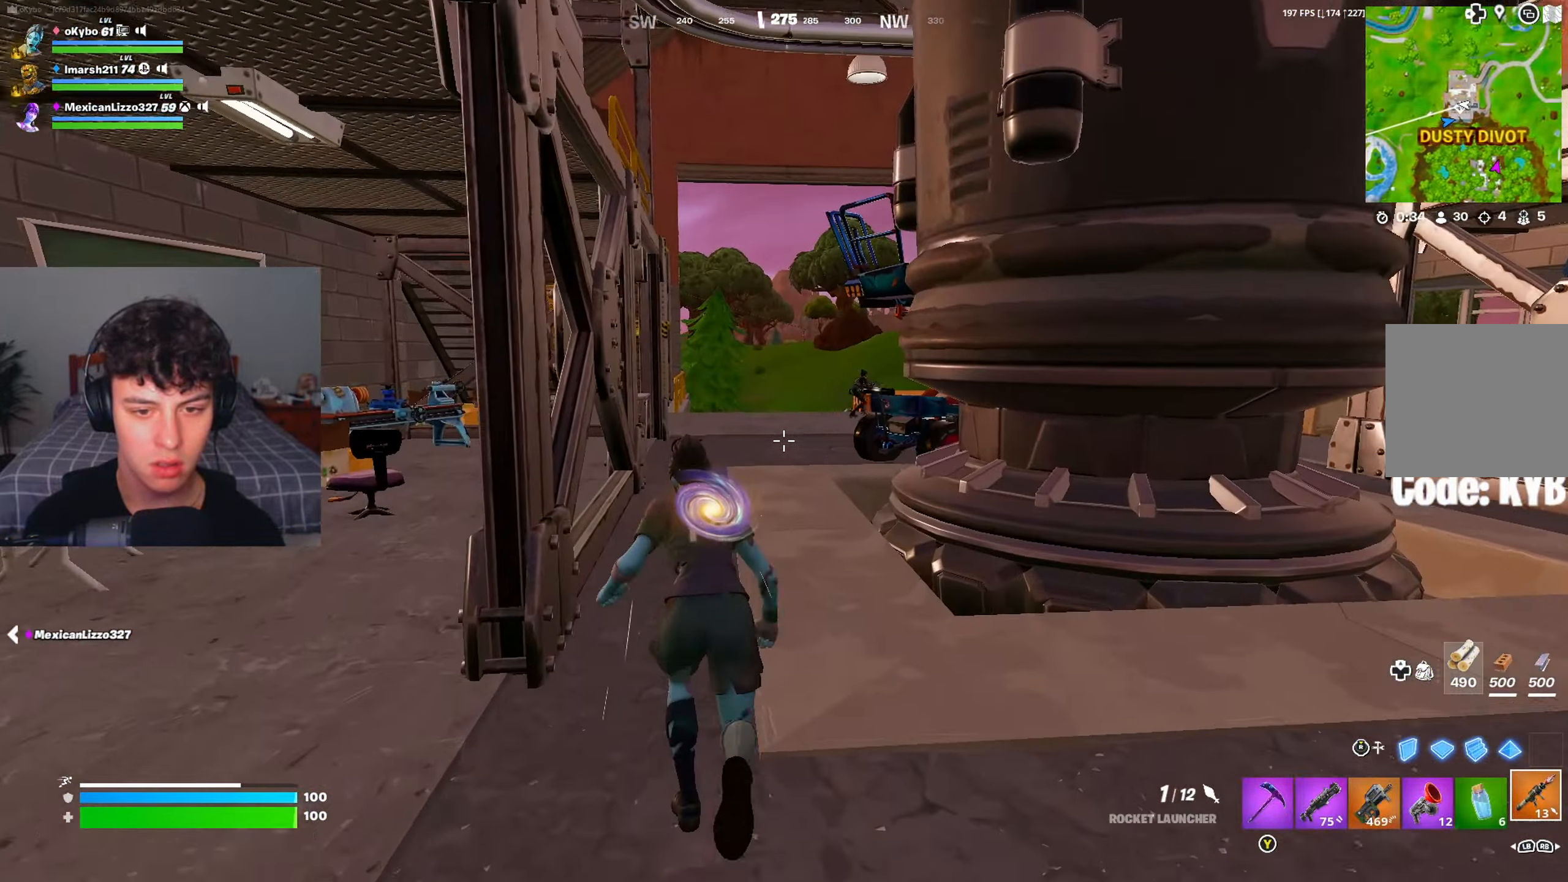
{"buttons": [], "left_stick": "down", "right_stick": "center", "events": [[334, "A", "down"], [384, "left_stick", "center"], [451, "A", "up"], [451, "left_stick", "down-left"], [501, "left_stick", "down"]]}
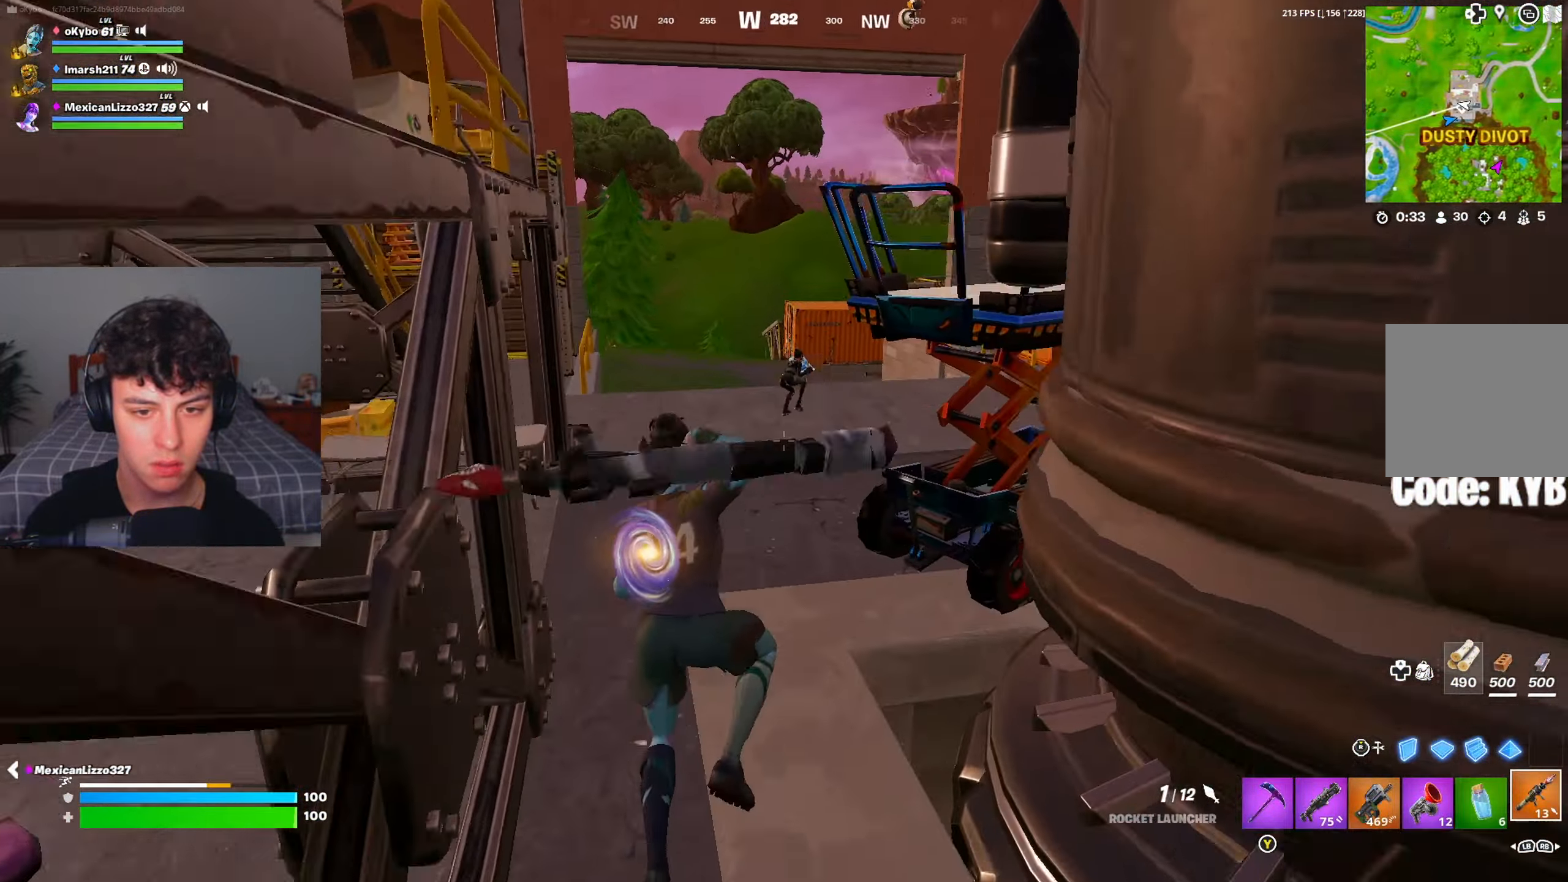
{"buttons": ["R2"], "left_stick": "down", "right_stick": "center", "events": [[500, "R2", "down"]]}
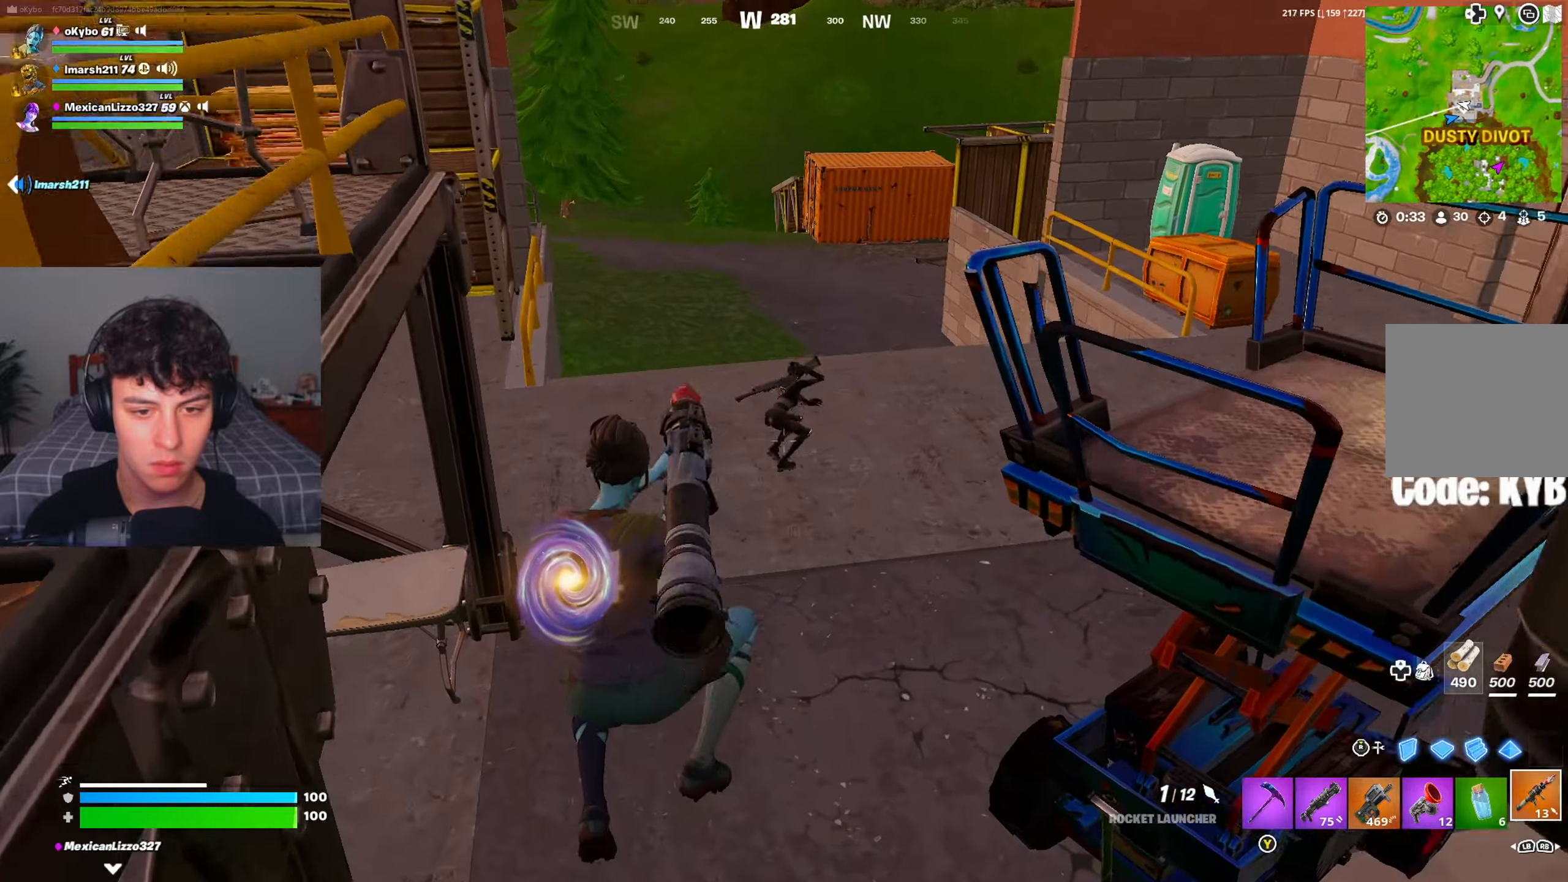
{"buttons": [], "left_stick": "up-right", "right_stick": "center", "events": [[51, "left_stick", "down-right"], [101, "R2", "up"], [167, "R1", "down"], [167, "left_stick", "right"], [167, "right_stick", "up-left"], [234, "R1", "up"], [267, "right_stick", "center"], [484, "left_stick", "up-right"]]}
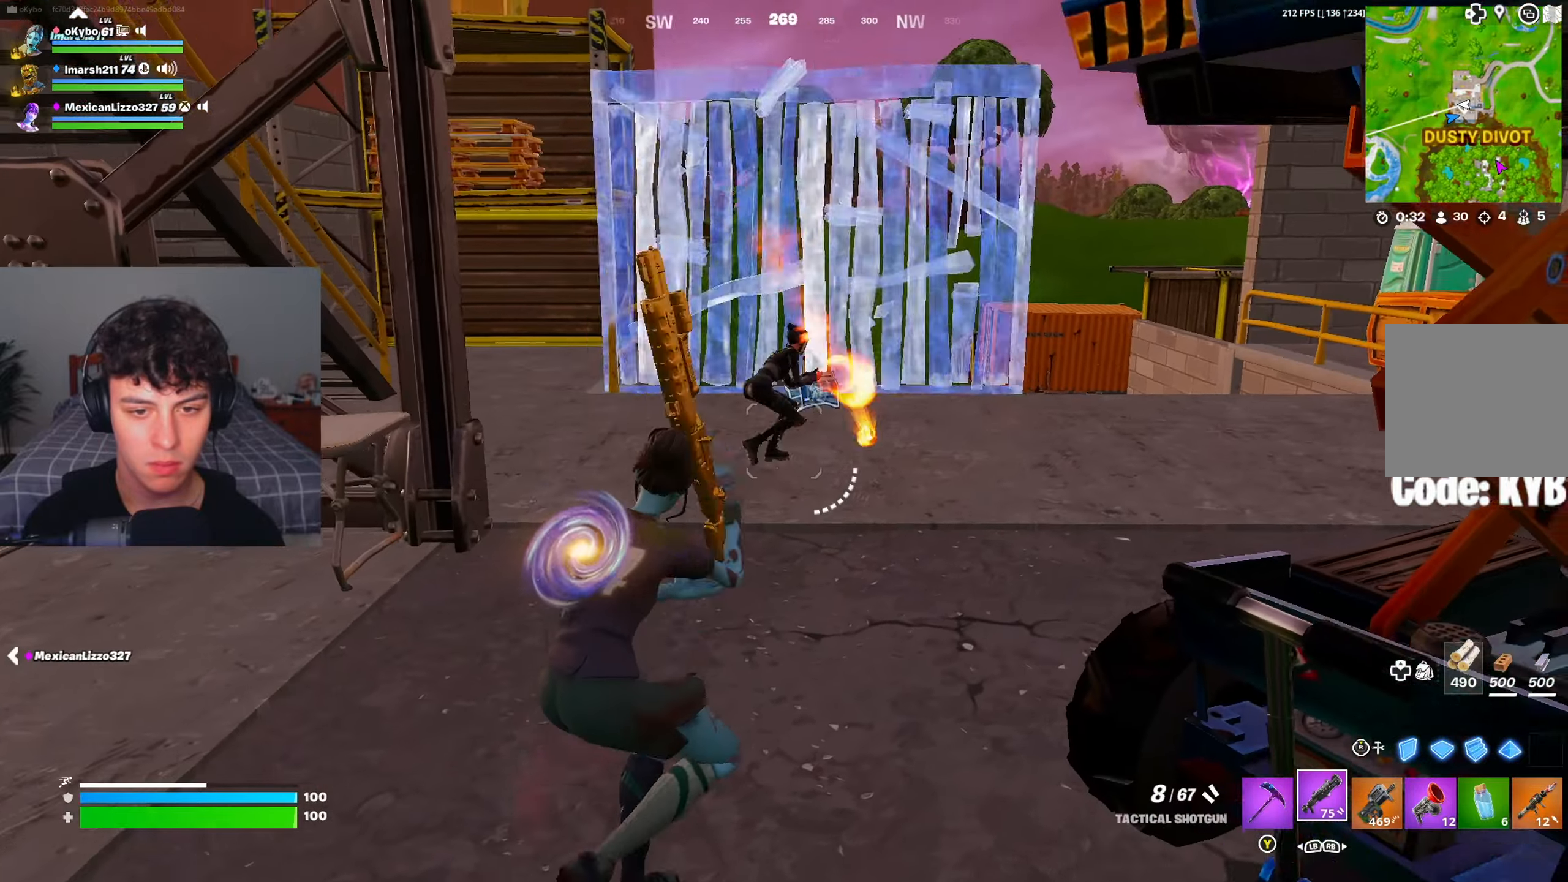
{"buttons": ["R2"], "left_stick": "up", "right_stick": "left", "events": [[100, "left_stick", "up"], [434, "right_stick", "up-left"], [450, "R2", "down"], [500, "right_stick", "left"]]}
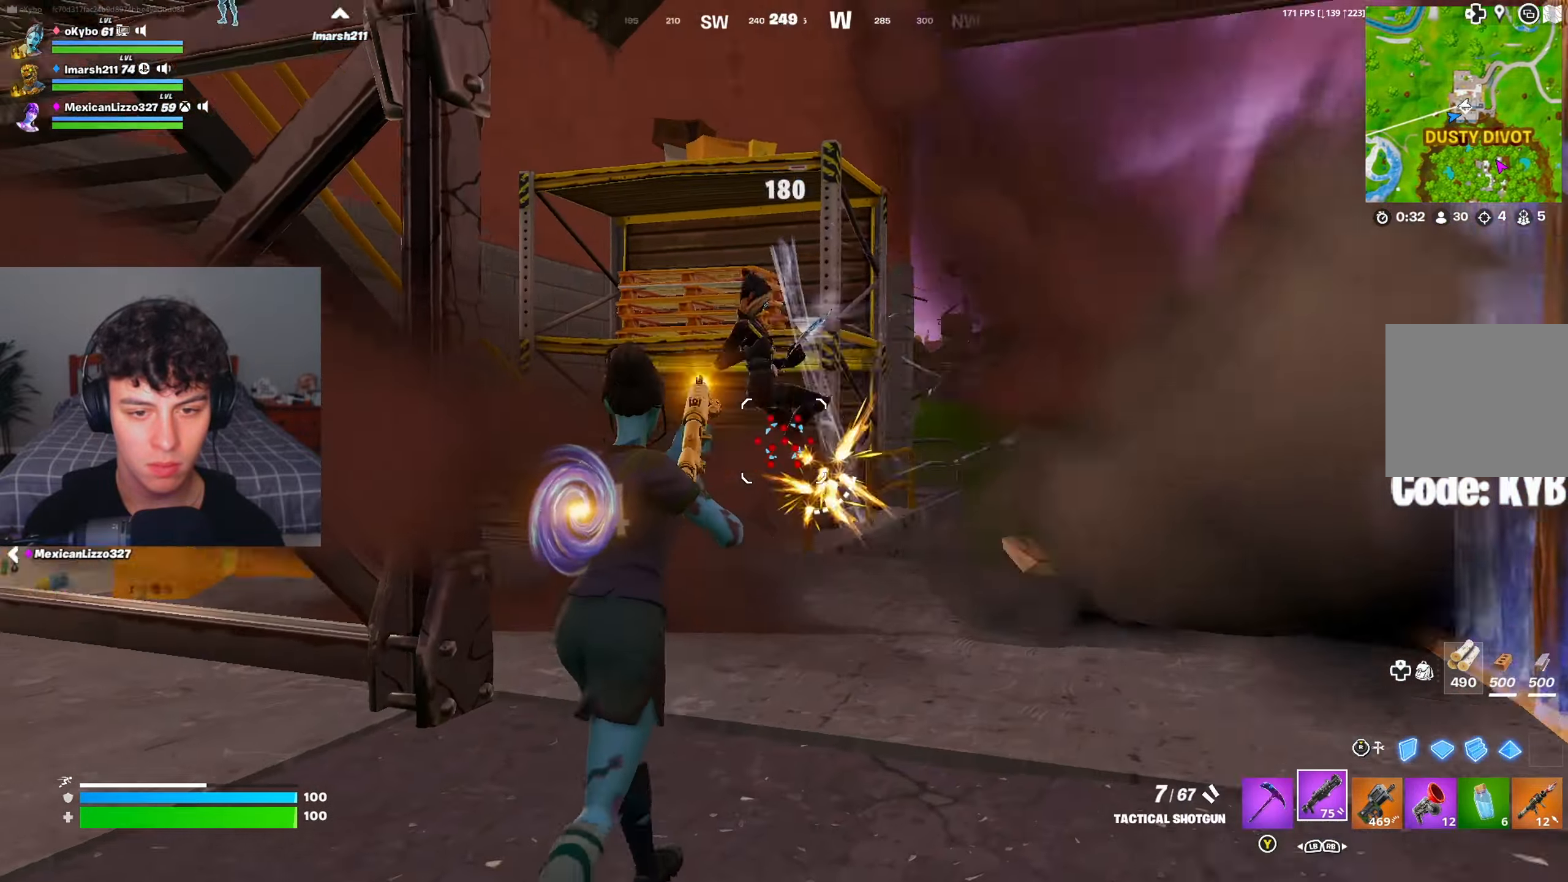
{"buttons": [], "left_stick": "down-right", "right_stick": "left", "events": [[34, "R2", "up"], [101, "R2", "down"], [184, "R2", "up"], [251, "right_stick", "center"], [334, "left_stick", "right"], [334, "right_stick", "left"], [468, "left_stick", "down-right"]]}
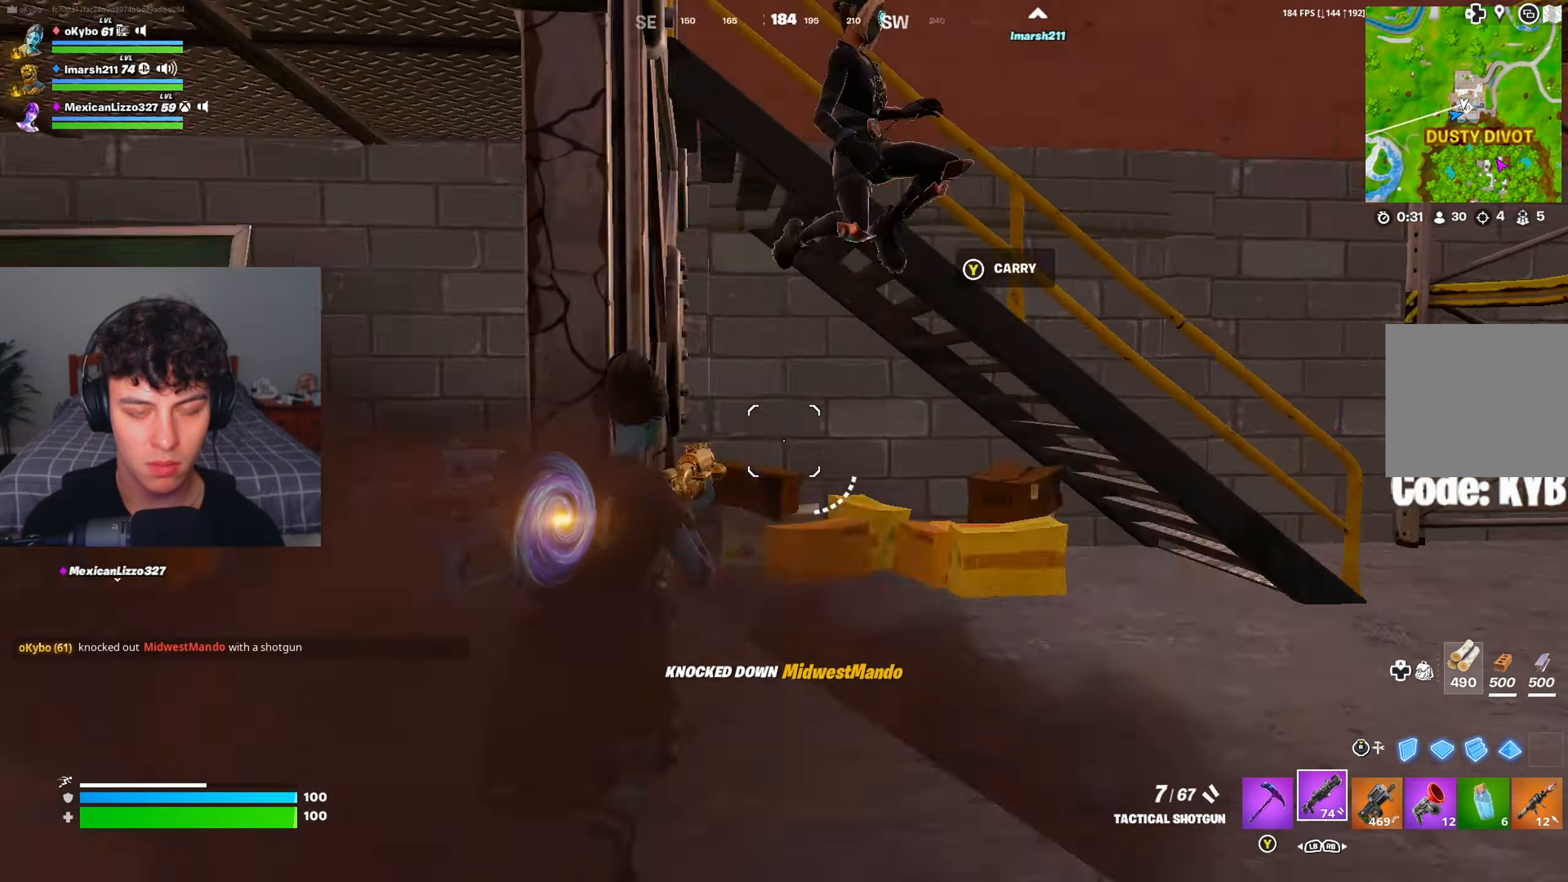
{"buttons": ["R2"], "left_stick": "up-right", "right_stick": "up", "events": [[117, "right_stick", "center"], [133, "left_stick", "down"], [250, "R3", "down"], [250, "left_stick", "down-right"], [317, "R3", "up"], [350, "right_stick", "down-right"], [384, "R2", "down"], [400, "left_stick", "right"], [434, "right_stick", "up"], [500, "left_stick", "up-right"]]}
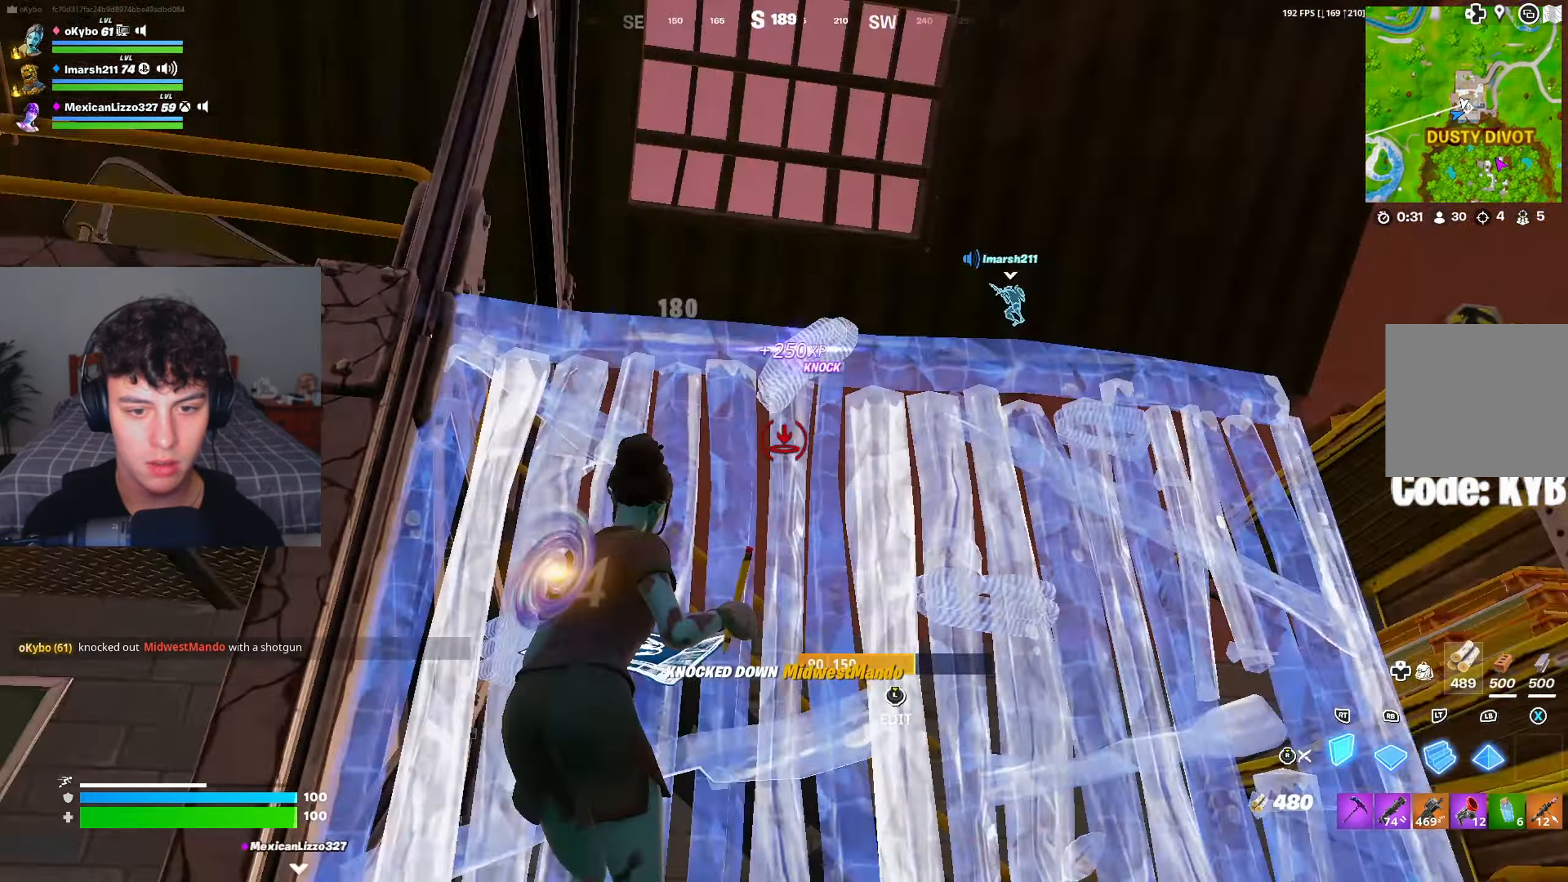
{"buttons": ["R2"], "left_stick": "center", "right_stick": "down-left", "events": [[34, "R1", "down"], [51, "R2", "up"], [101, "L1", "down"], [101, "R1", "up"], [101, "right_stick", "down-left"], [151, "L1", "up"], [167, "R2", "down"], [267, "left_stick", "down-right"], [384, "left_stick", "center"]]}
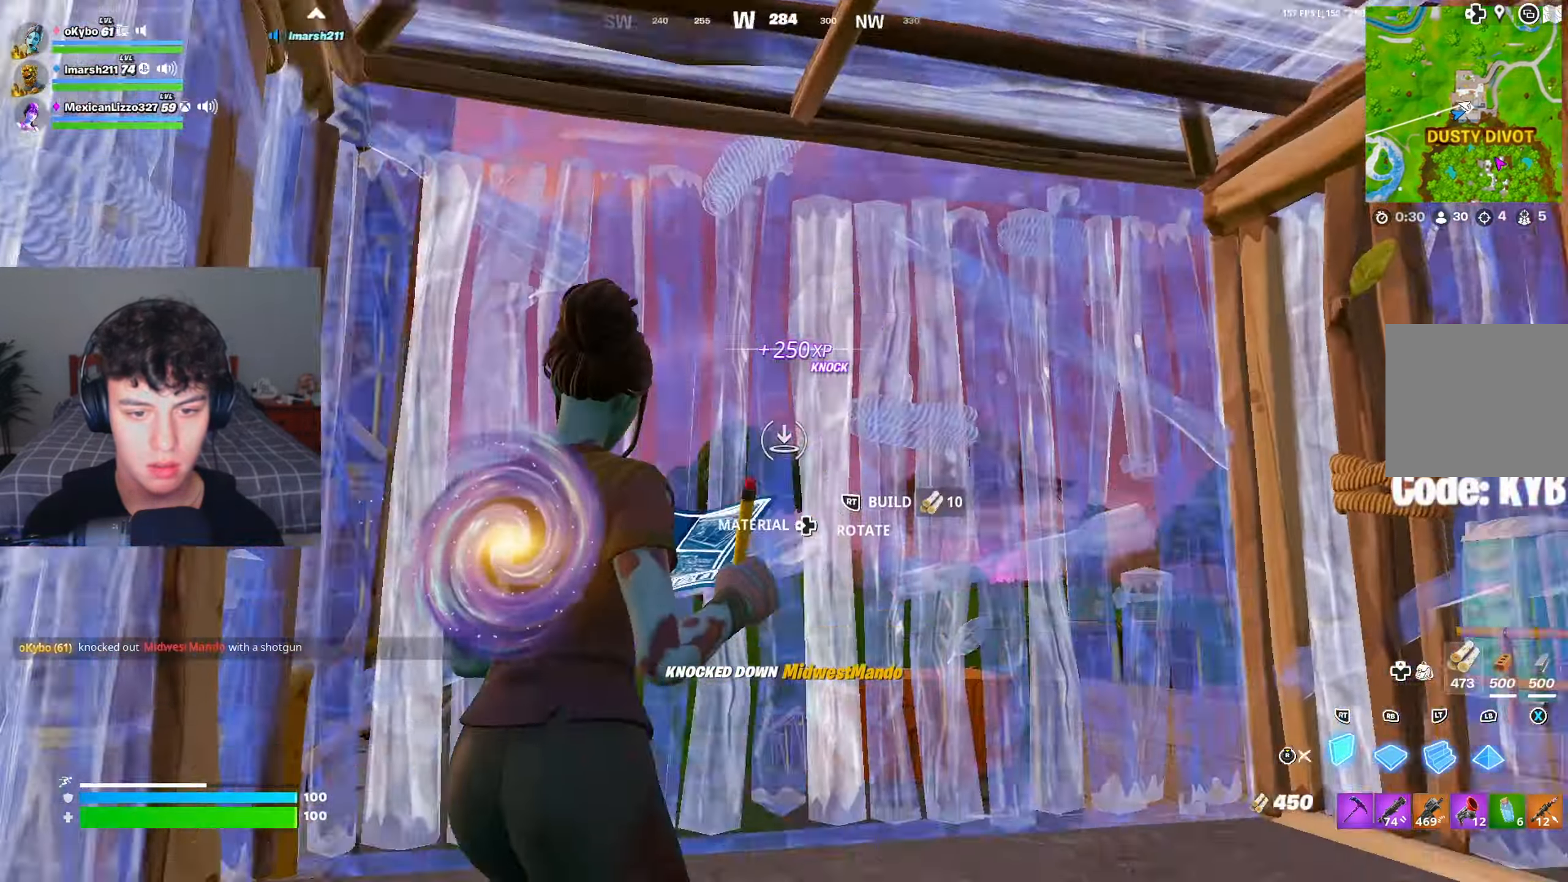
{"buttons": [], "left_stick": "right", "right_stick": "left", "events": [[17, "left_stick", "up-right"], [17, "right_stick", "center"], [50, "R3", "down"], [83, "left_stick", "right"], [100, "R3", "up"], [117, "right_stick", "left"], [133, "R2", "up"]]}
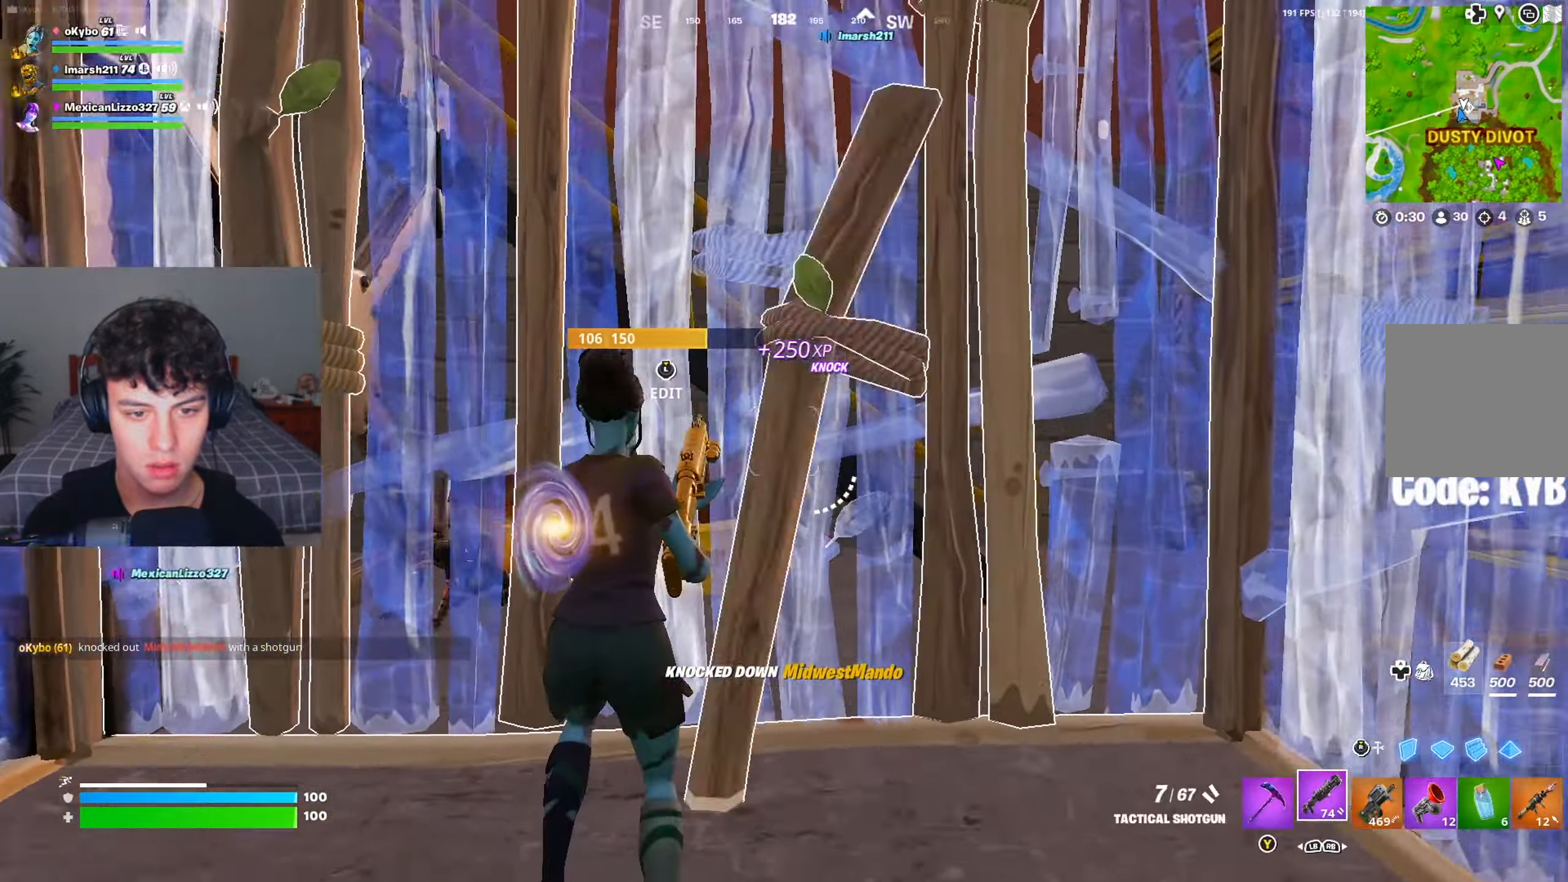
{"buttons": [], "left_stick": "up", "right_stick": "left", "events": [[84, "L3", "down"], [117, "R2", "down"], [117, "right_stick", "down-right"], [201, "right_stick", "up-right"], [234, "L3", "up"], [284, "R2", "up"], [284, "right_stick", "down-left"], [401, "left_stick", "up-left"], [401, "right_stick", "center"], [451, "left_stick", "up"], [501, "right_stick", "left"]]}
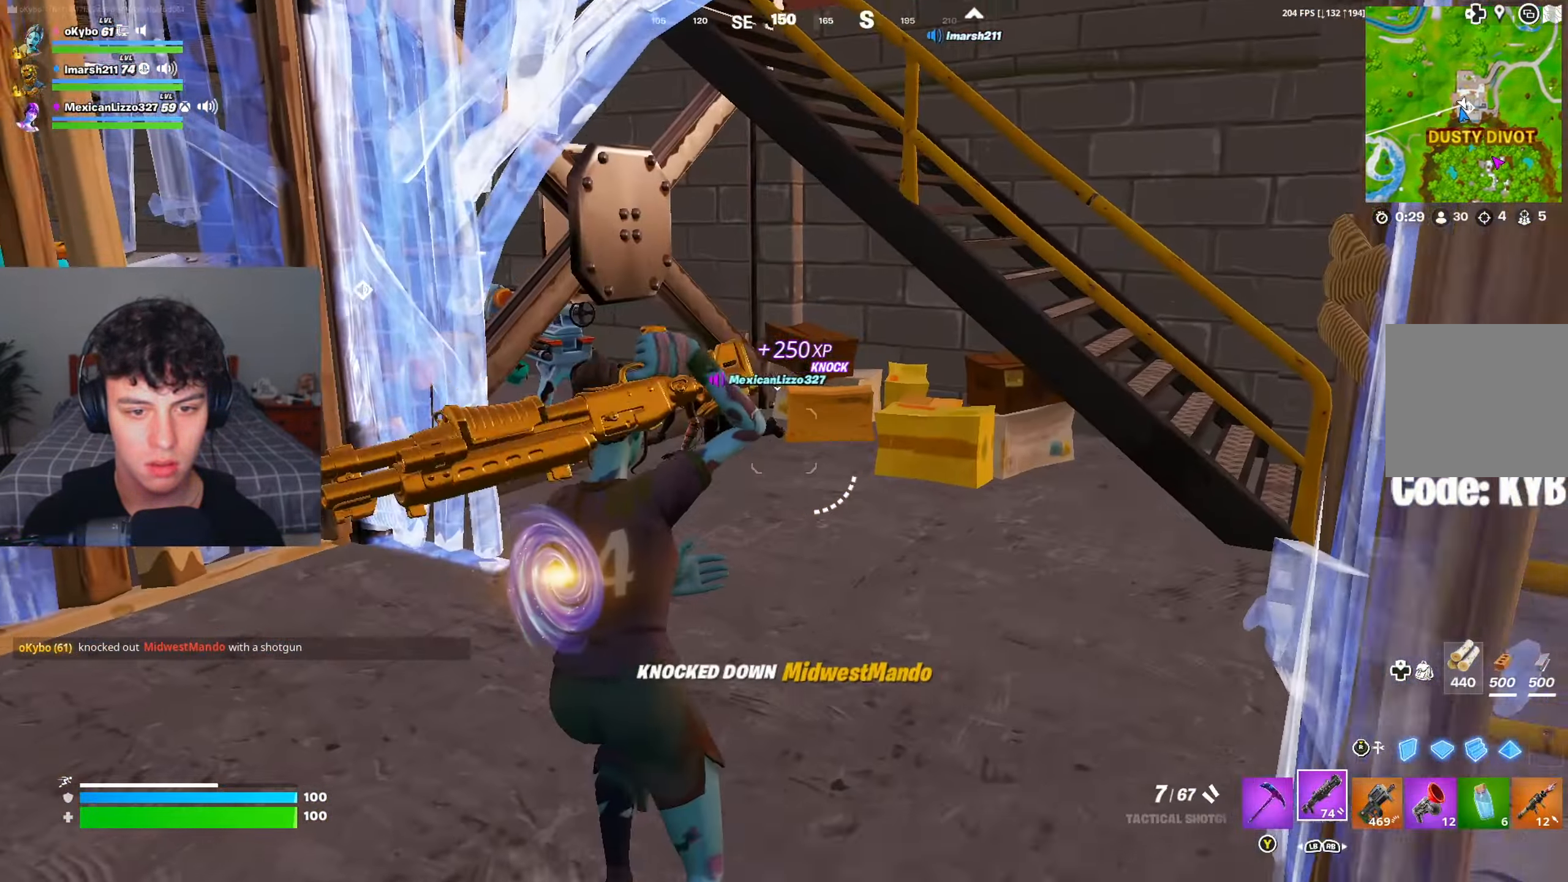
{"buttons": [], "left_stick": "up-left", "right_stick": "center", "events": [[50, "left_stick", "up-left"], [100, "right_stick", "center"], [183, "left_stick", "up"], [334, "left_stick", "up-left"]]}
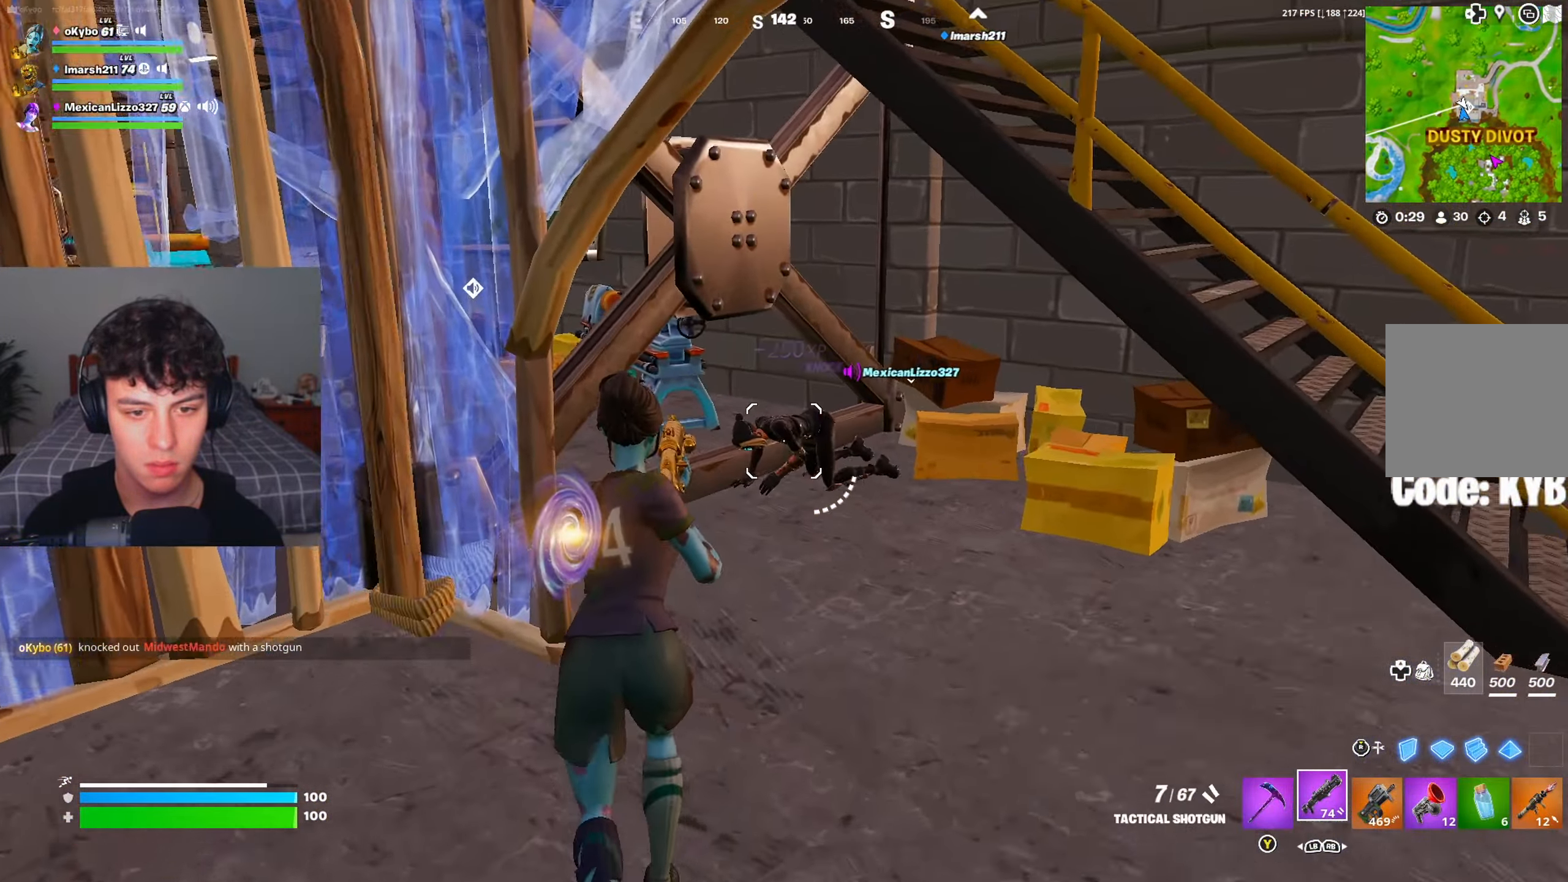
{"buttons": [], "left_stick": "down", "right_stick": "center", "events": [[117, "left_stick", "down-left"], [151, "R2", "down"], [201, "left_stick", "down"], [251, "R2", "up"], [267, "right_stick", "down"], [334, "R2", "down"], [384, "R2", "up"], [418, "right_stick", "center"]]}
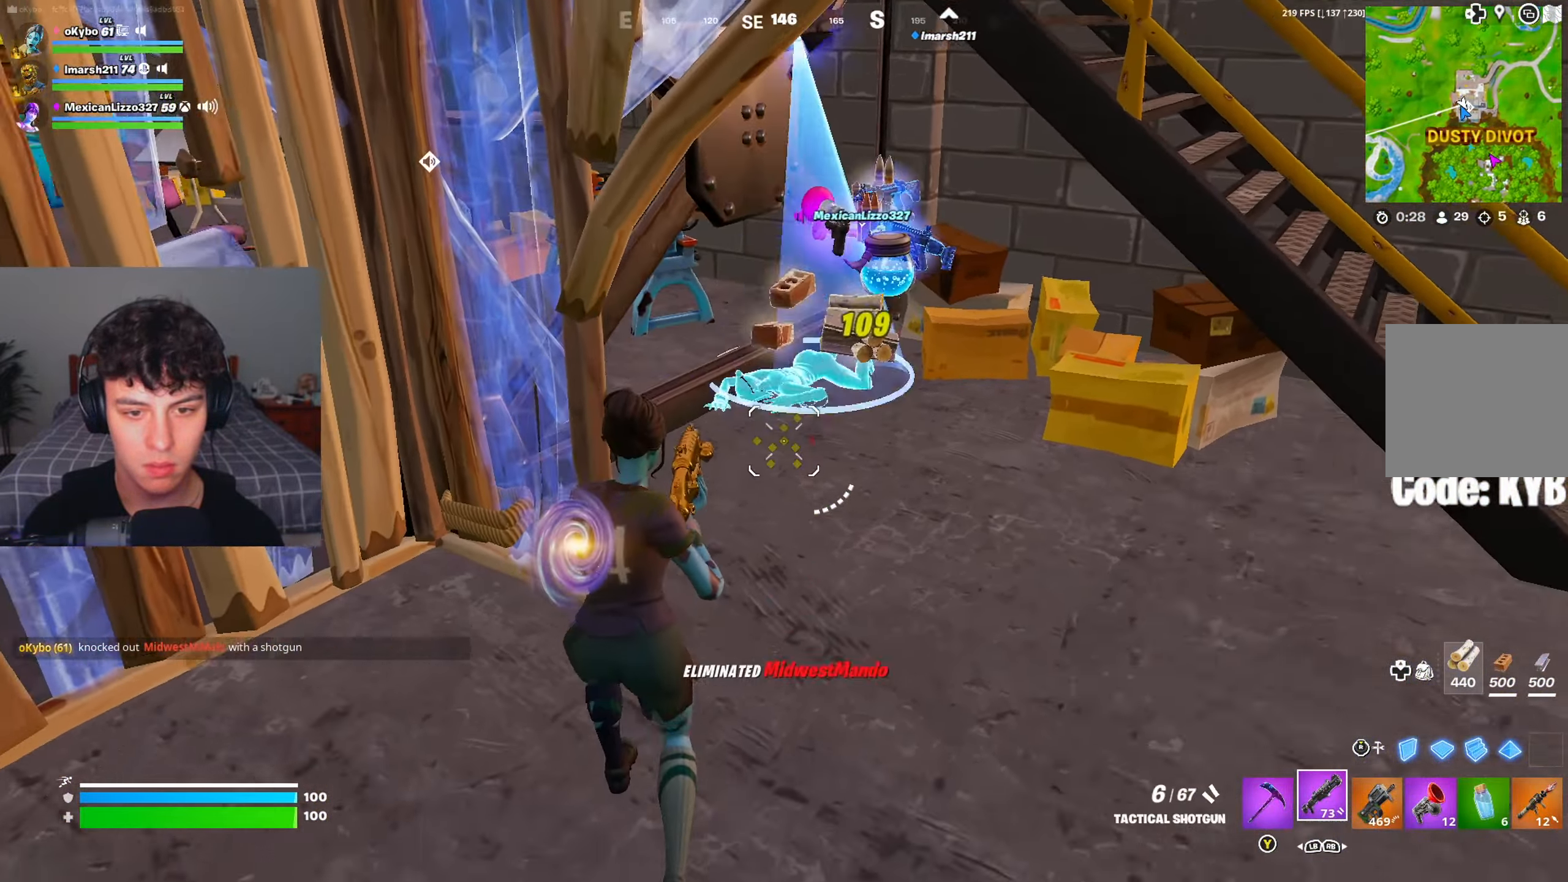
{"buttons": [], "left_stick": "down", "right_stick": "center", "events": [[67, "right_stick", "up"], [350, "L3", "down"], [350, "right_stick", "down-right"], [367, "R1", "down"], [450, "L3", "up"], [450, "R1", "up"], [467, "right_stick", "center"]]}
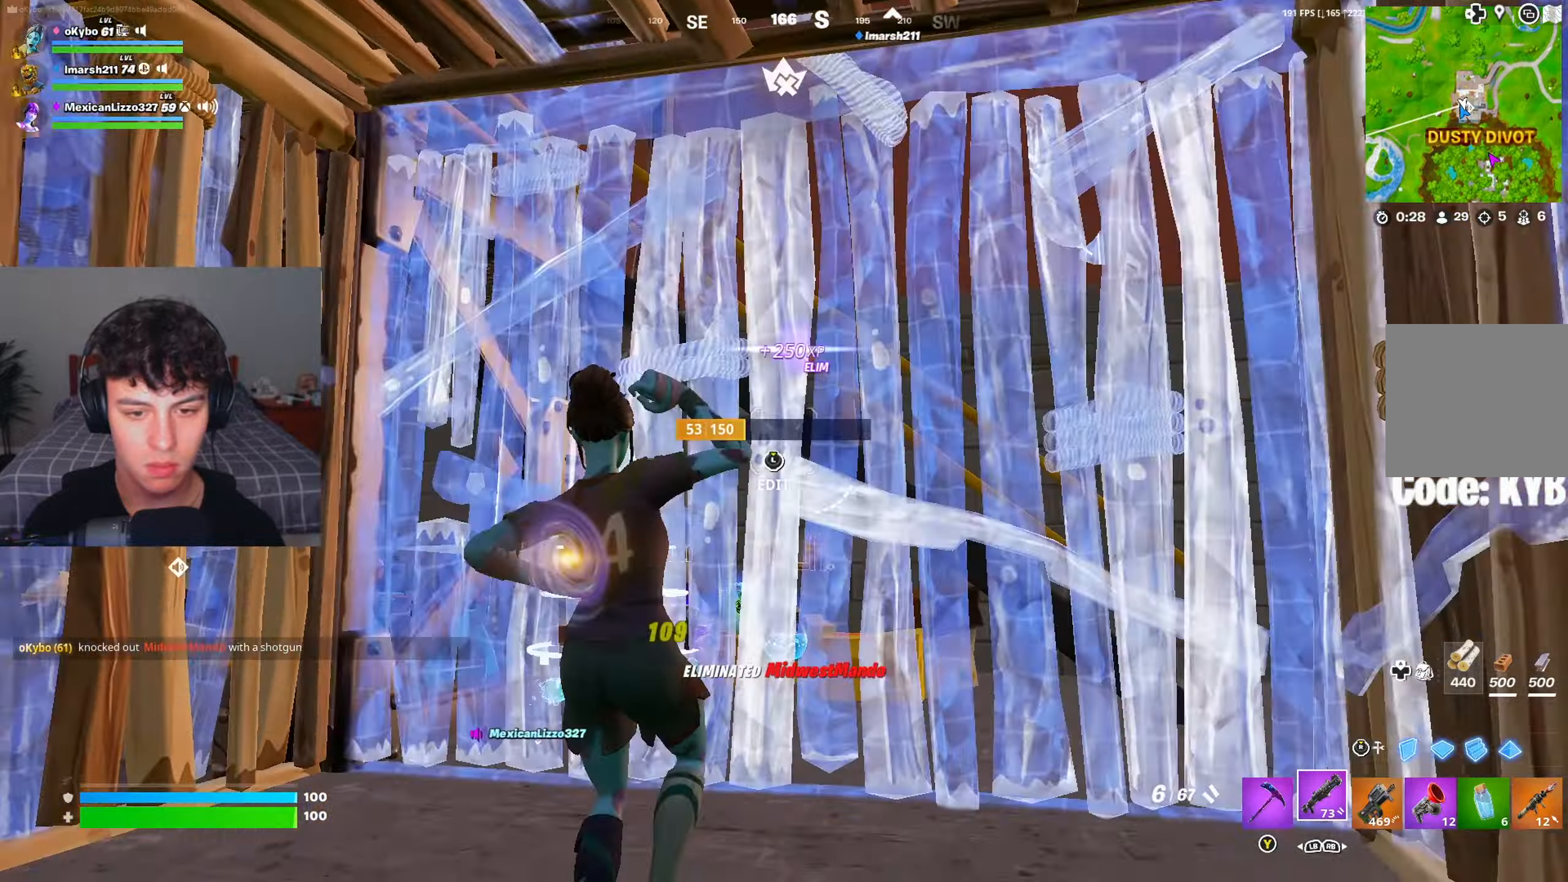
{"buttons": [], "left_stick": "up-right", "right_stick": "center", "events": [[51, "left_stick", "up-left"], [134, "left_stick", "up-right"], [284, "left_stick", "up-left"], [284, "right_stick", "up-right"], [334, "right_stick", "center"], [367, "left_stick", "up-right"]]}
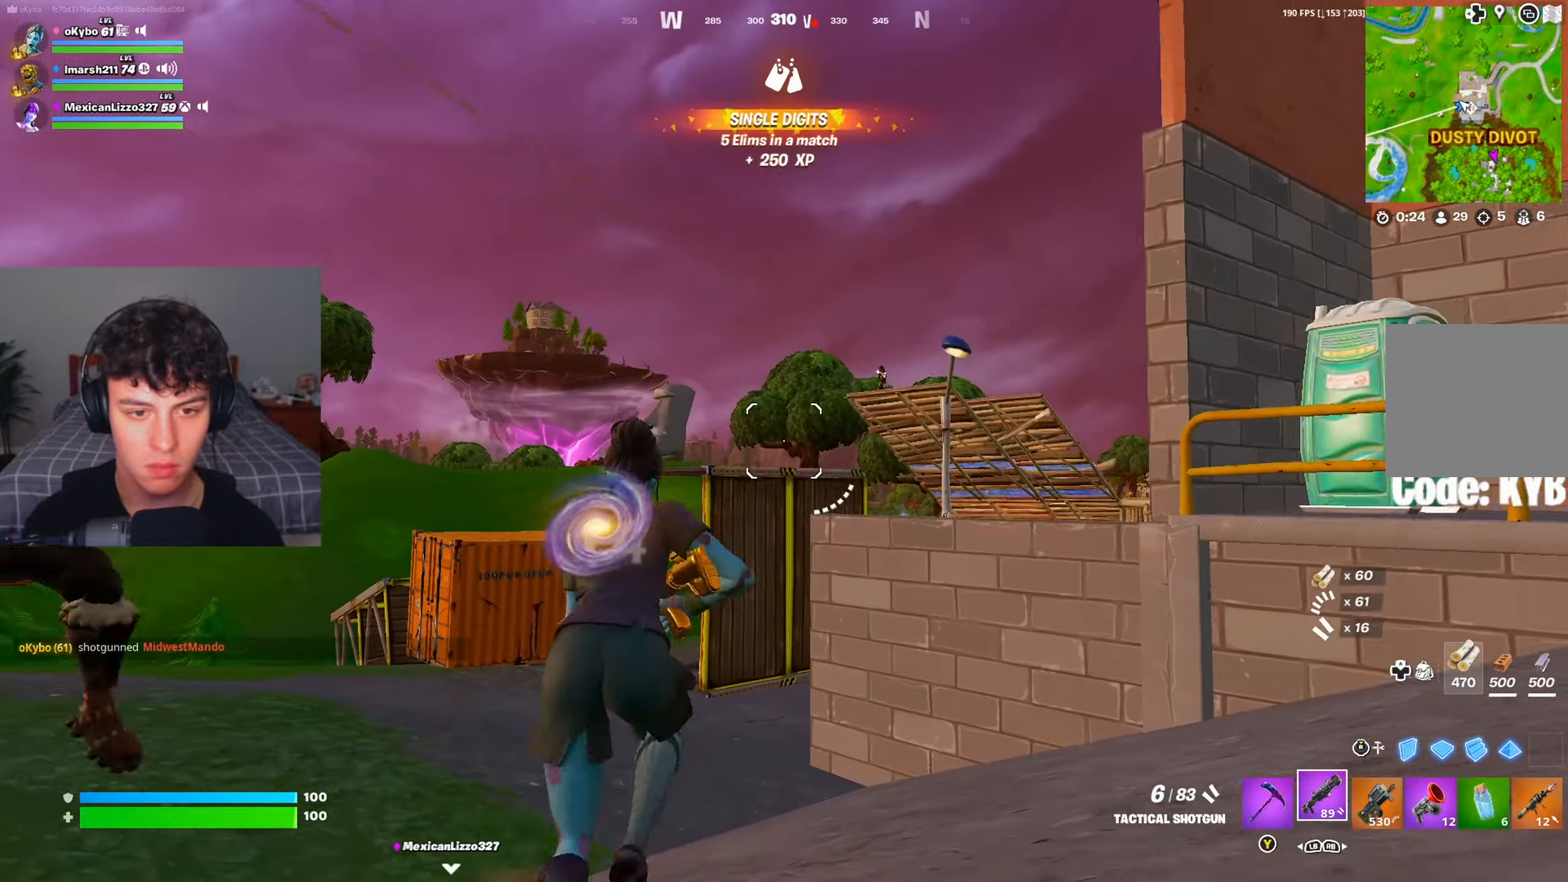
{"buttons": [], "left_stick": "up-left", "right_stick": "center", "events": [[500, "left_stick", "up-left"]]}
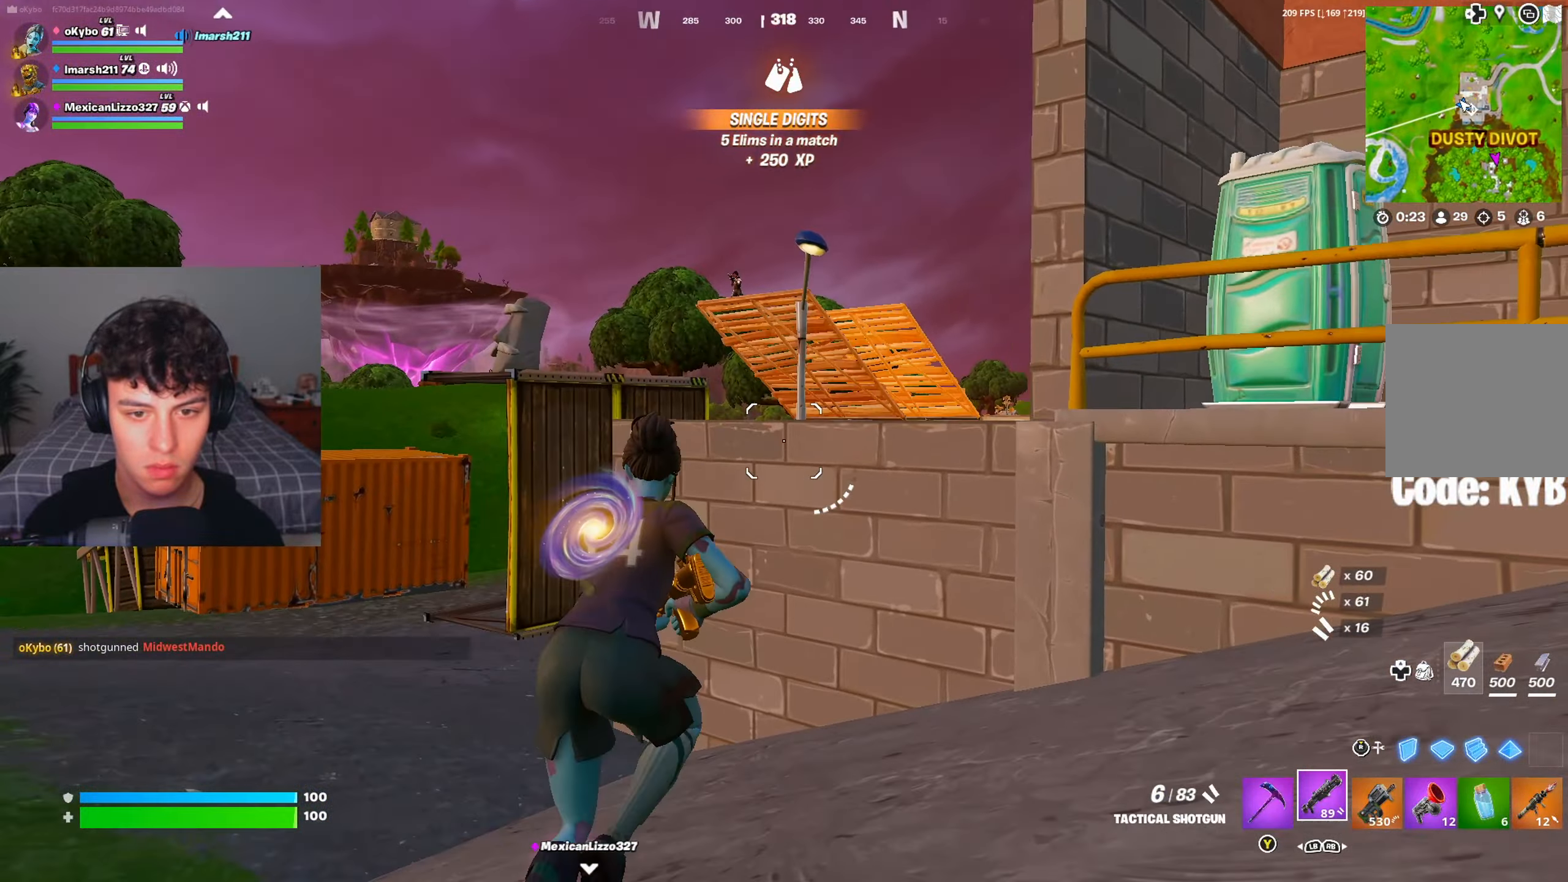
{"buttons": ["R1", "R2"], "left_stick": "up", "right_stick": "down-right", "events": [[67, "A", "down"], [117, "R3", "down"], [184, "A", "up"], [201, "R3", "up"], [301, "R2", "down"], [334, "right_stick", "left"], [484, "left_stick", "up"], [484, "right_stick", "down-right"], [501, "R1", "down"]]}
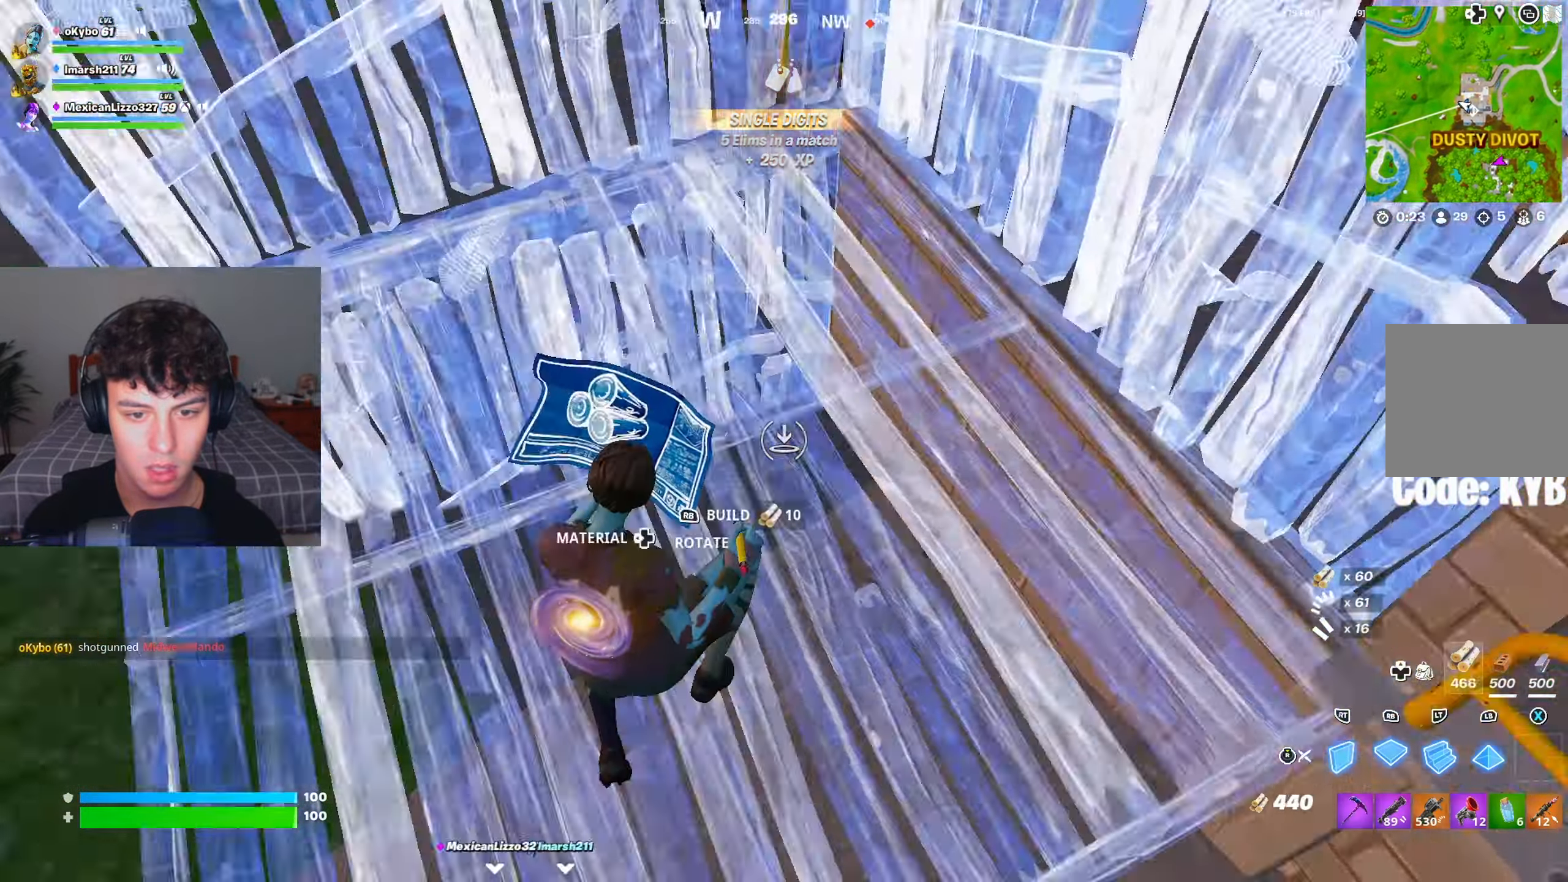
{"buttons": ["R2"], "left_stick": "right", "right_stick": "left", "events": [[17, "R2", "up"], [17, "right_stick", "left"], [33, "left_stick", "up-right"], [50, "right_stick", "up-left"], [83, "R1", "up"], [100, "R2", "down"], [167, "R1", "down"], [200, "R2", "up"], [234, "L1", "down"], [250, "right_stick", "left"], [267, "R1", "up"], [284, "L1", "up"], [300, "R2", "down"], [317, "left_stick", "center"], [400, "left_stick", "up-right"], [484, "left_stick", "right"]]}
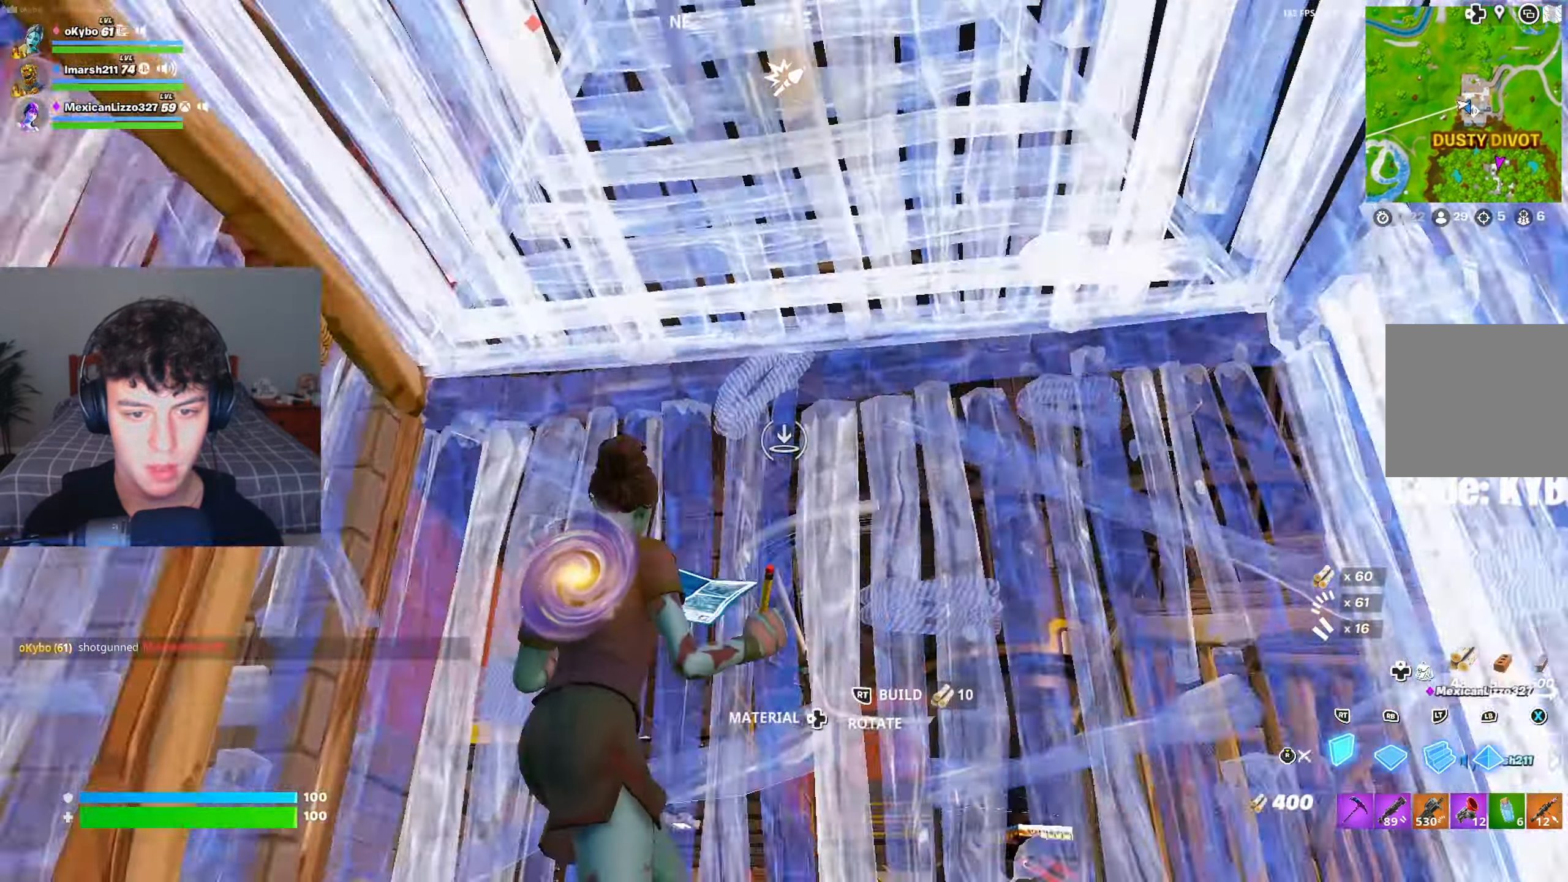
{"buttons": [], "left_stick": "up", "right_stick": "down-left", "events": [[117, "left_stick", "down-right"], [151, "right_stick", "center"], [317, "R3", "down"], [367, "R3", "up"], [367, "right_stick", "left"], [384, "R2", "up"], [384, "left_stick", "up-right"], [418, "right_stick", "down-left"], [451, "left_stick", "up"]]}
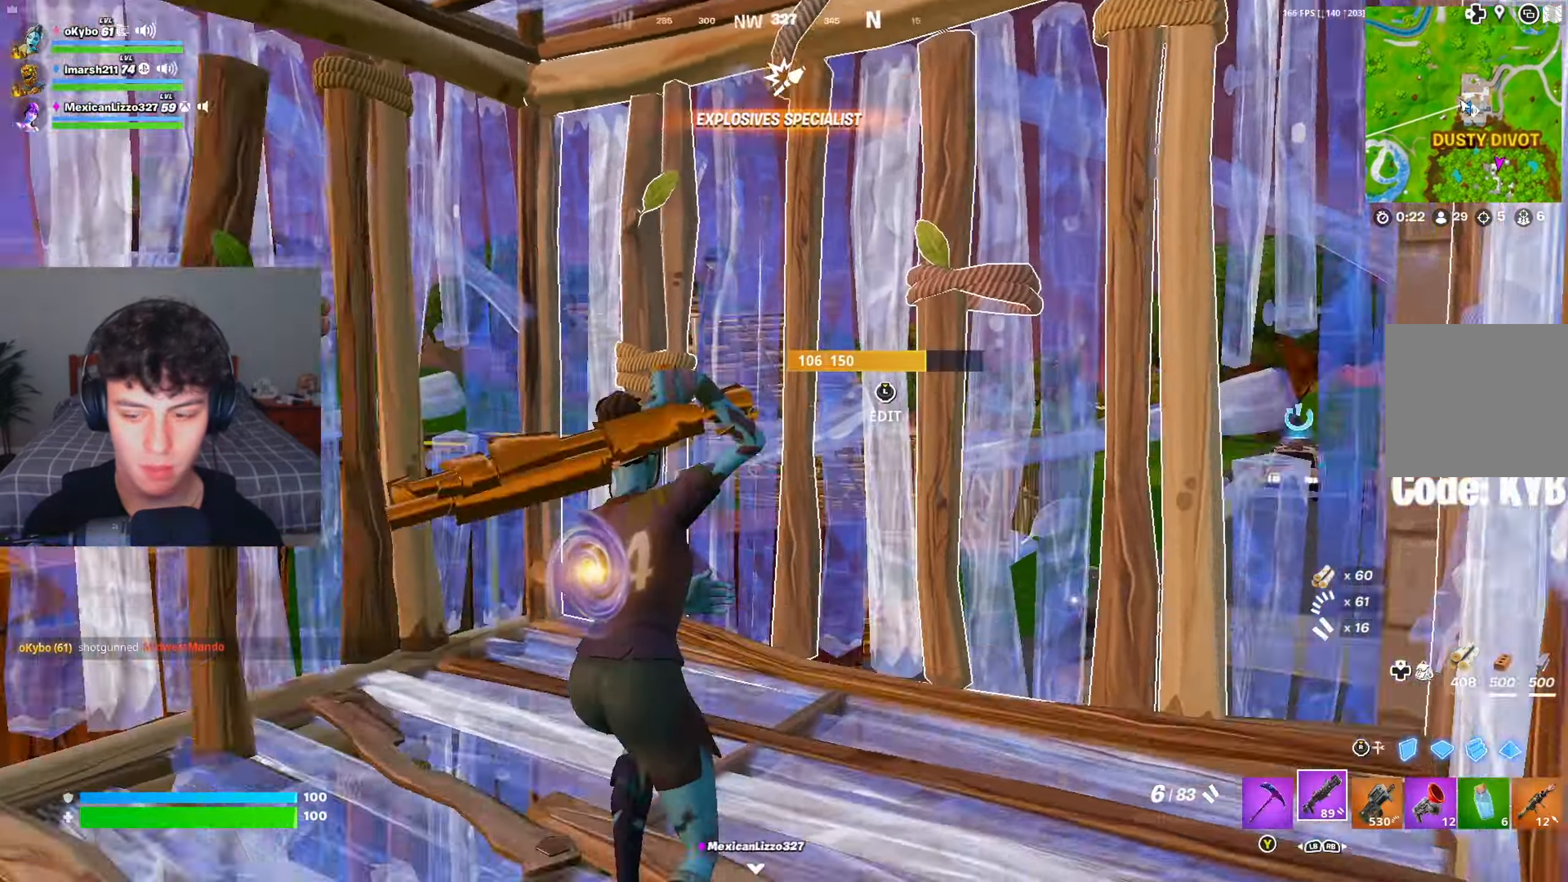
{"buttons": [], "left_stick": "center", "right_stick": "left", "events": [[17, "left_stick", "up-left"], [67, "L1", "down"], [83, "right_stick", "center"], [133, "L1", "up"], [150, "B", "down"], [217, "B", "up"], [317, "right_stick", "left"], [367, "left_stick", "up-right"], [434, "left_stick", "center"]]}
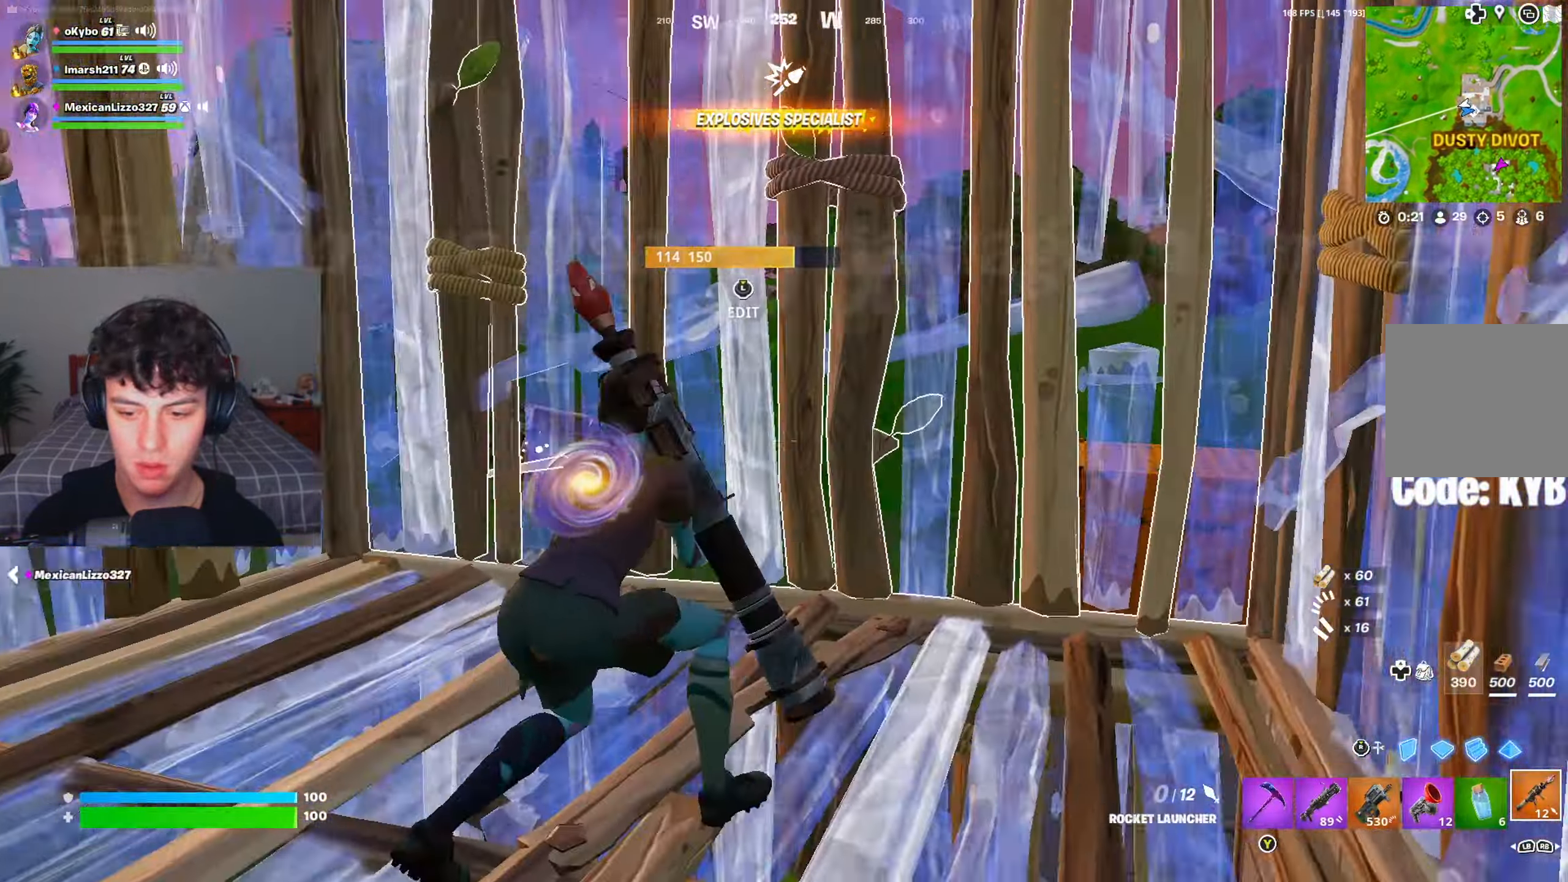
{"buttons": [], "left_stick": "left", "right_stick": "center", "events": [[34, "X", "down"], [117, "X", "up"], [151, "left_stick", "left"], [184, "X", "down"], [267, "left_stick", "up-left"], [284, "X", "up"], [284, "right_stick", "center"], [351, "X", "down"], [468, "X", "up"], [501, "left_stick", "left"]]}
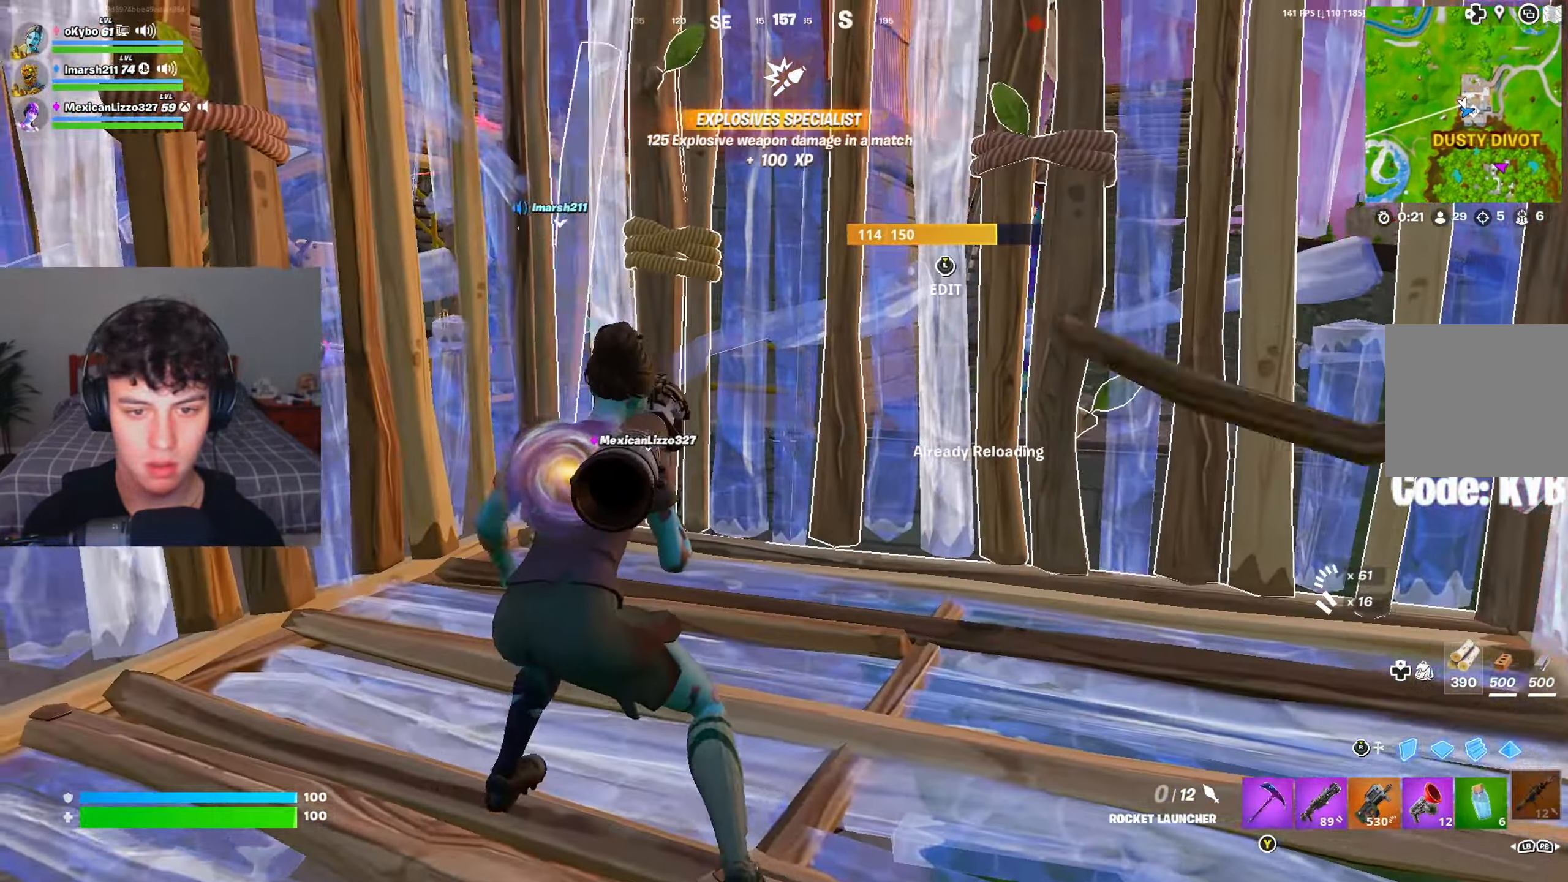
{"buttons": ["A", "R2"], "left_stick": "left", "right_stick": "center", "events": [[17, "X", "down"], [83, "right_stick", "right"], [117, "X", "up"], [200, "X", "down"], [267, "R3", "down"], [284, "X", "up"], [334, "R3", "up"], [367, "R2", "down"], [384, "A", "down"], [384, "right_stick", "center"]]}
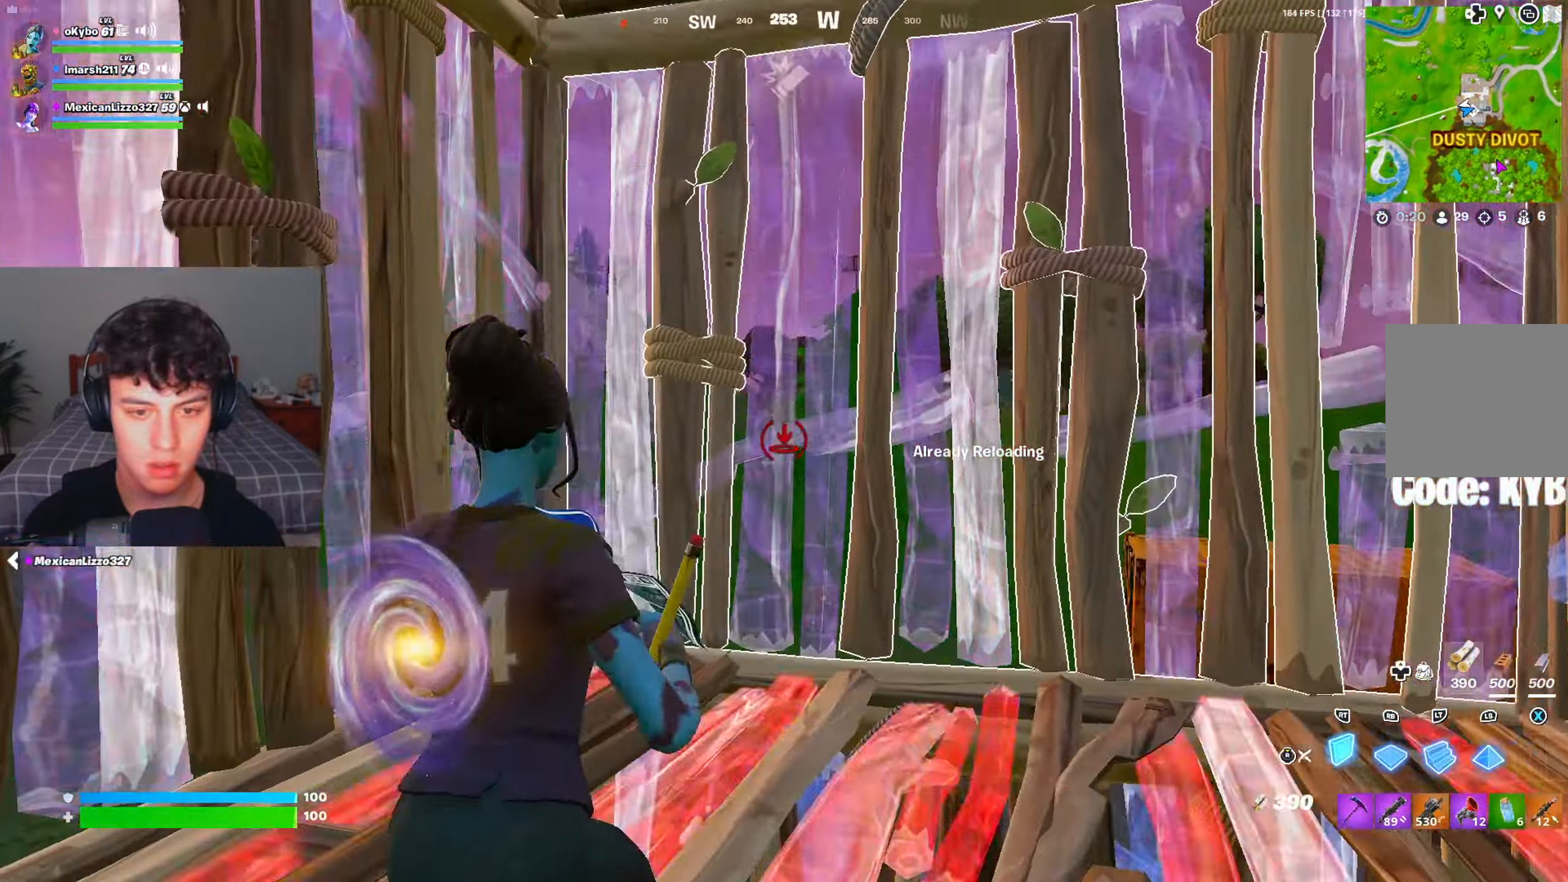
{"buttons": ["R1"], "left_stick": "right", "right_stick": "down", "events": [[67, "left_stick", "down-right"], [134, "A", "up"], [201, "left_stick", "right"], [217, "A", "down"], [334, "A", "up"], [351, "left_stick", "up"], [384, "right_stick", "down"], [418, "R1", "down"], [434, "R2", "up"], [468, "left_stick", "right"]]}
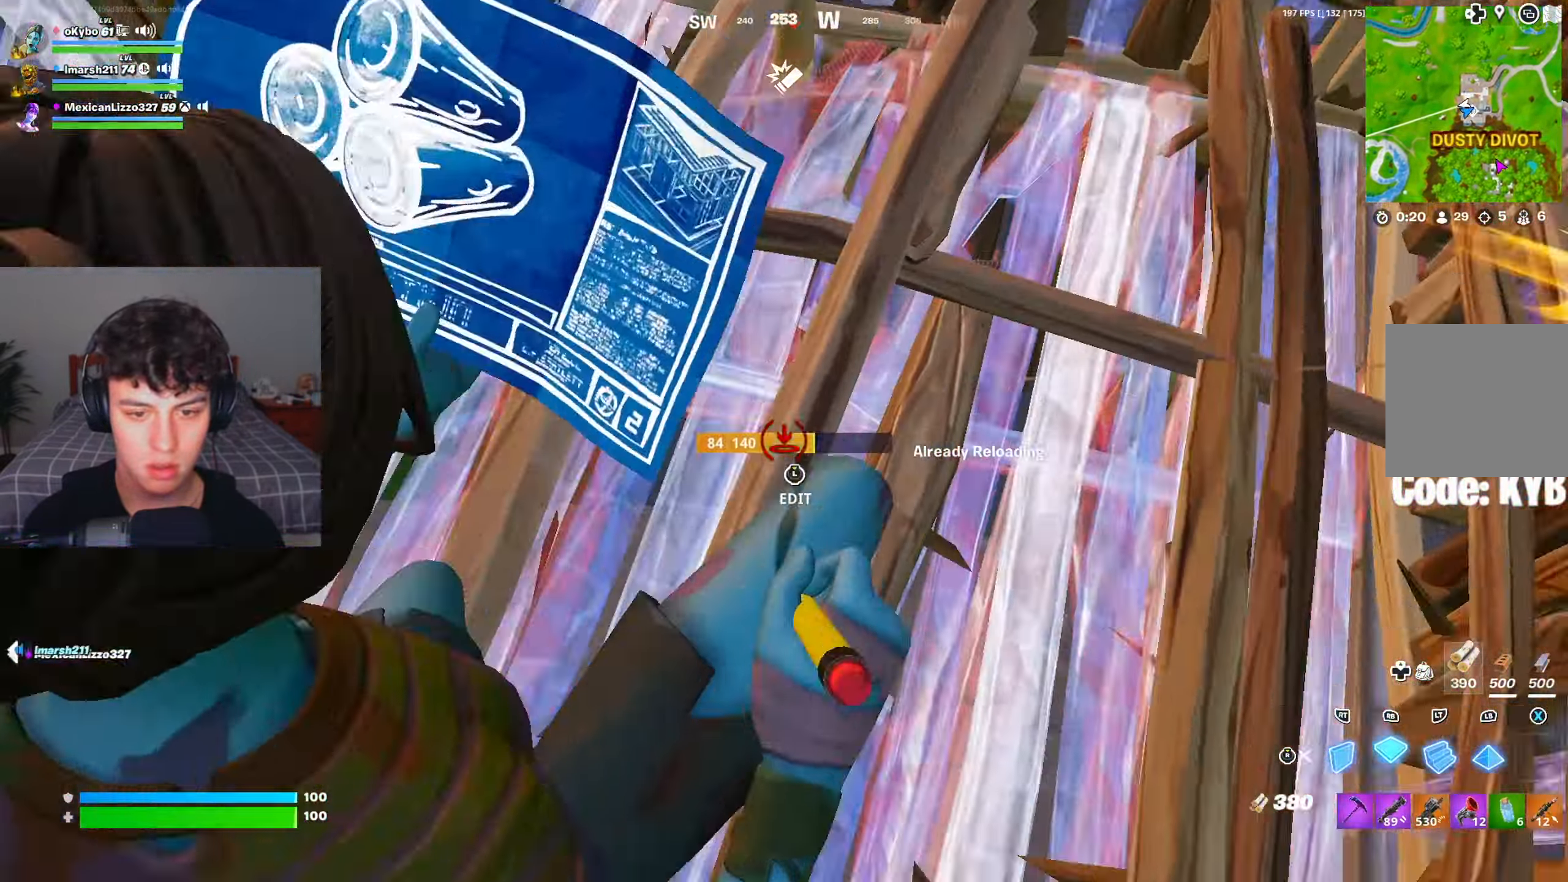
{"buttons": ["R1"], "left_stick": "left", "right_stick": "up", "events": [[83, "L2", "down"], [83, "R1", "up"], [83, "right_stick", "up"], [150, "left_stick", "up"], [183, "right_stick", "center"], [200, "left_stick", "up-left"], [234, "R1", "down"], [284, "L2", "up"], [284, "right_stick", "up"], [334, "left_stick", "left"]]}
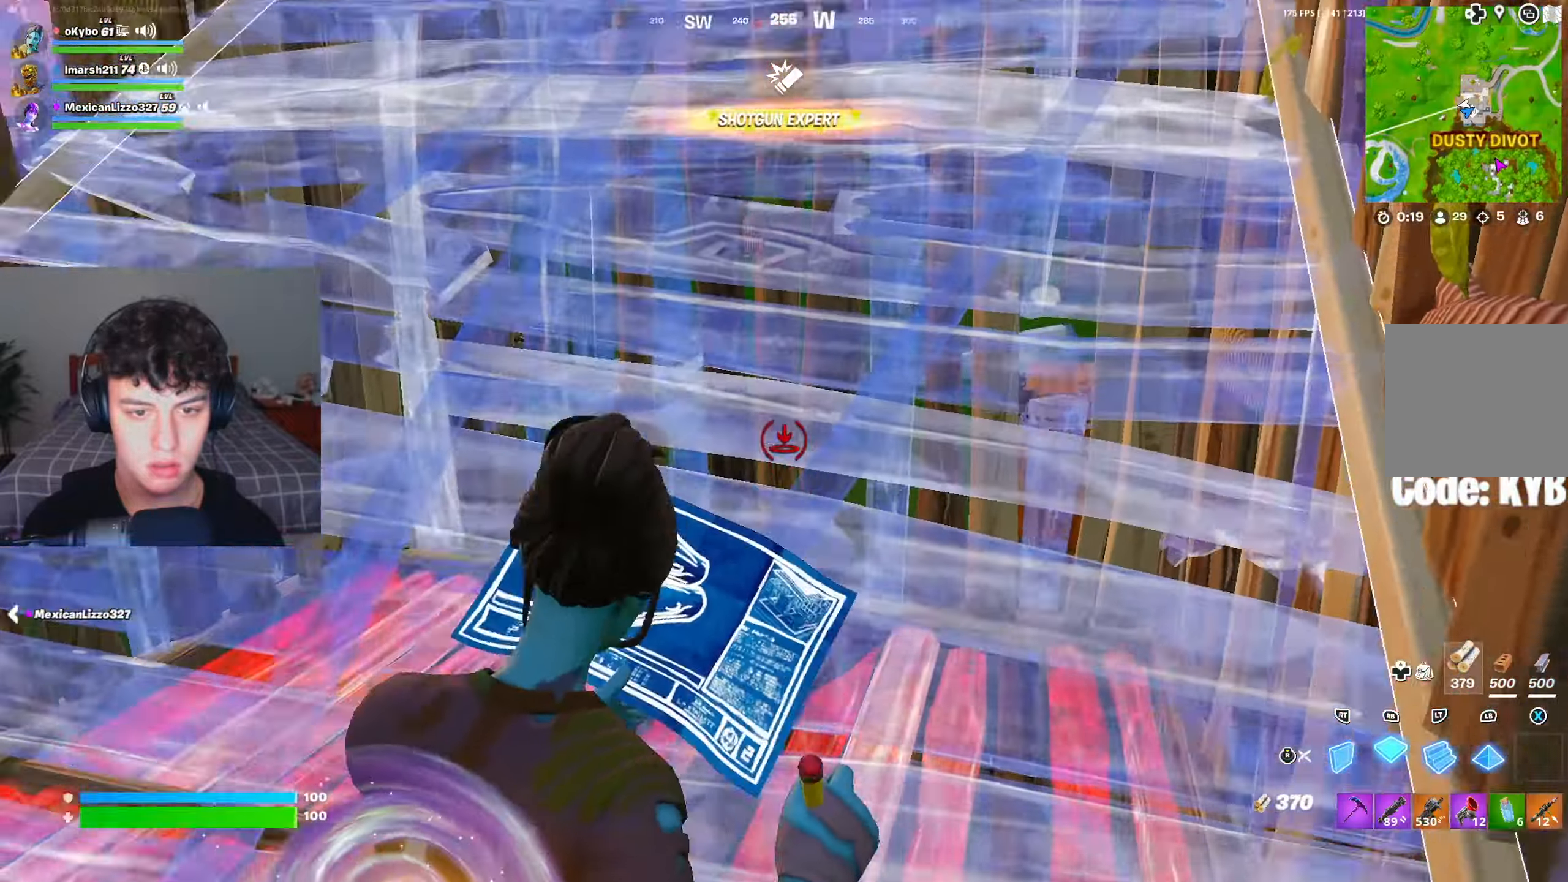
{"buttons": [], "left_stick": "left", "right_stick": "up", "events": [[101, "right_stick", "center"], [134, "R1", "up"], [134, "R3", "down"], [201, "right_stick", "up"], [217, "R3", "up"], [301, "R1", "down"], [384, "R1", "up"]]}
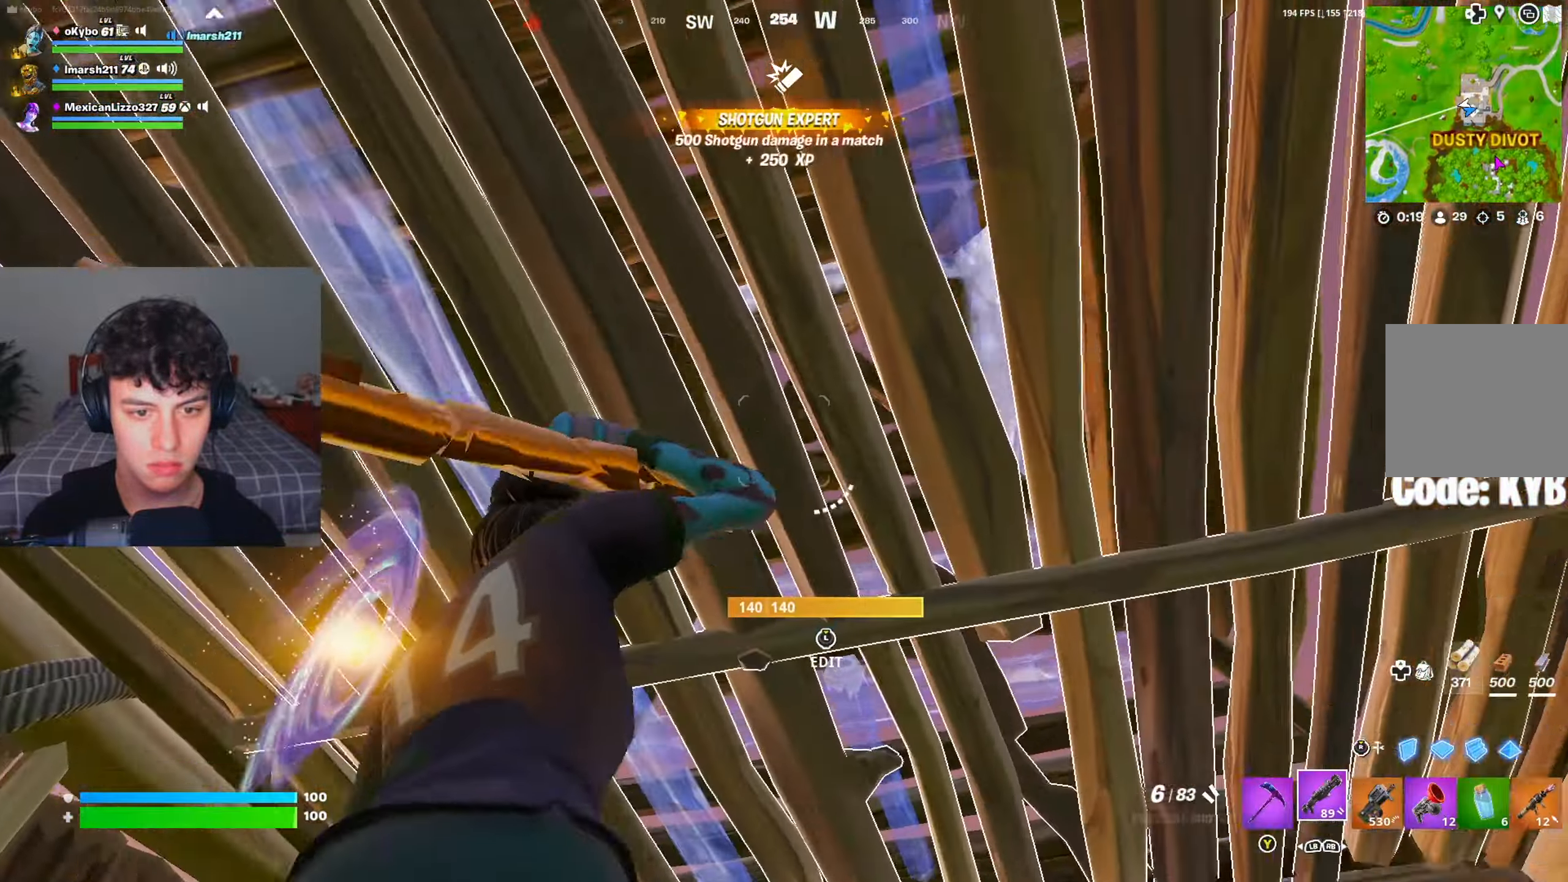
{"buttons": [], "left_stick": "up", "right_stick": "center", "events": [[50, "L3", "down"], [67, "right_stick", "down"], [83, "R2", "down"], [83, "left_stick", "up-left"], [167, "R2", "up"], [183, "L3", "up"], [183, "right_stick", "up"], [200, "left_stick", "up"], [300, "L3", "down"], [317, "right_stick", "down"], [334, "R2", "down"], [400, "R2", "up"], [417, "L3", "up"], [417, "right_stick", "right"], [484, "right_stick", "center"]]}
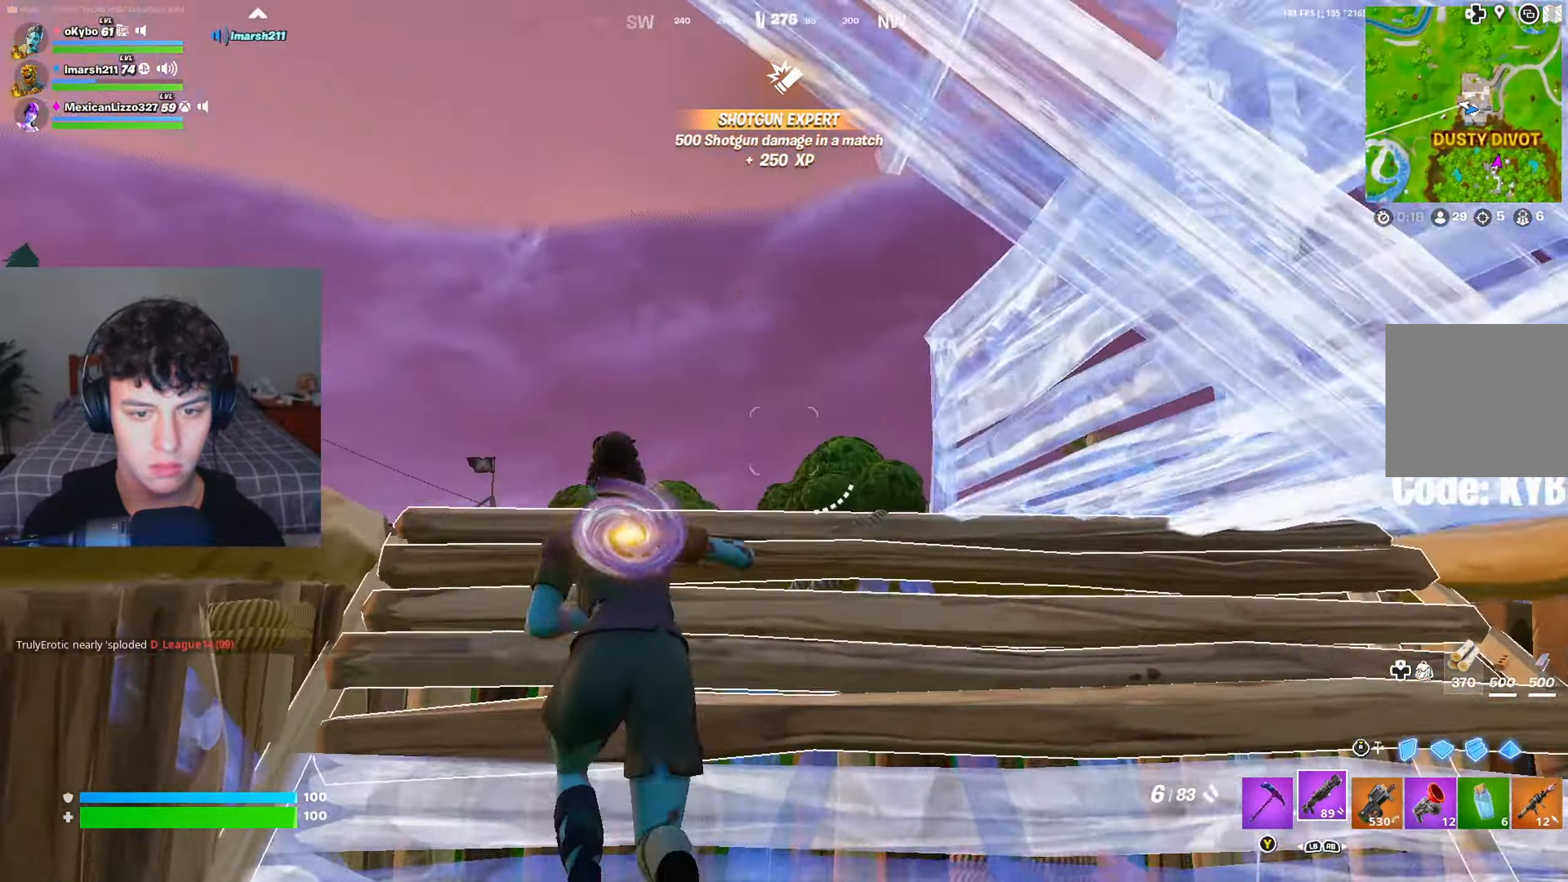
{"buttons": ["R2"], "left_stick": "up-left", "right_stick": "center", "events": [[67, "R3", "down"], [67, "right_stick", "down"], [133, "R3", "up"], [167, "L2", "down"], [200, "right_stick", "center"], [283, "L2", "up"], [317, "R1", "down"], [417, "right_stick", "right"], [434, "R1", "up"], [450, "R2", "down"], [484, "left_stick", "up-left"], [500, "right_stick", "center"]]}
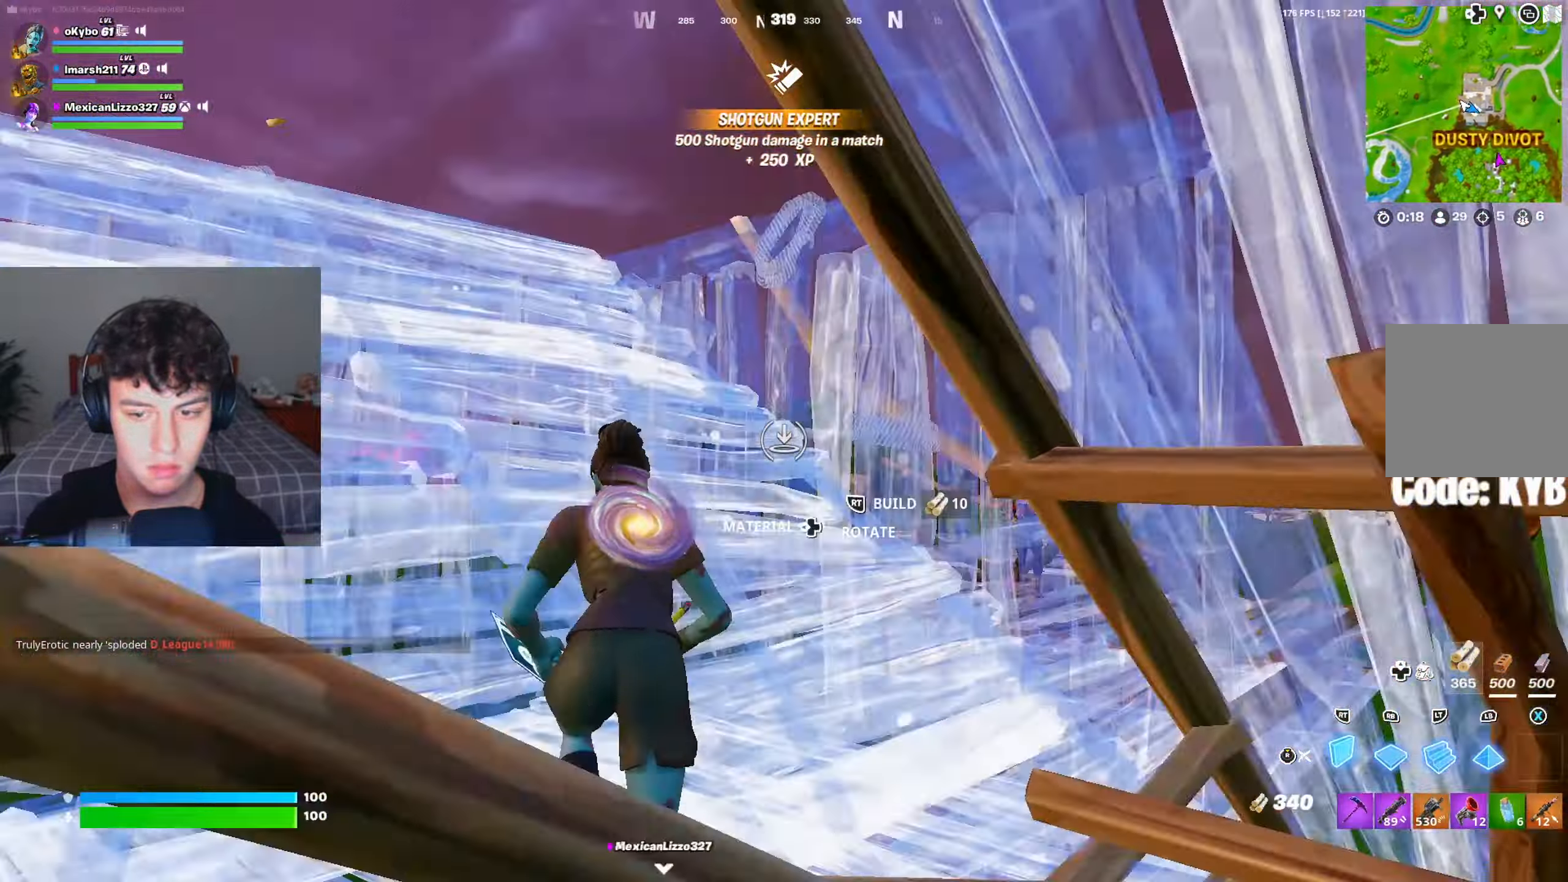
{"buttons": ["R2"], "left_stick": "right", "right_stick": "left", "events": [[184, "right_stick", "up-right"], [251, "right_stick", "up-left"], [317, "right_stick", "left"], [367, "left_stick", "up-right"], [417, "left_stick", "right"]]}
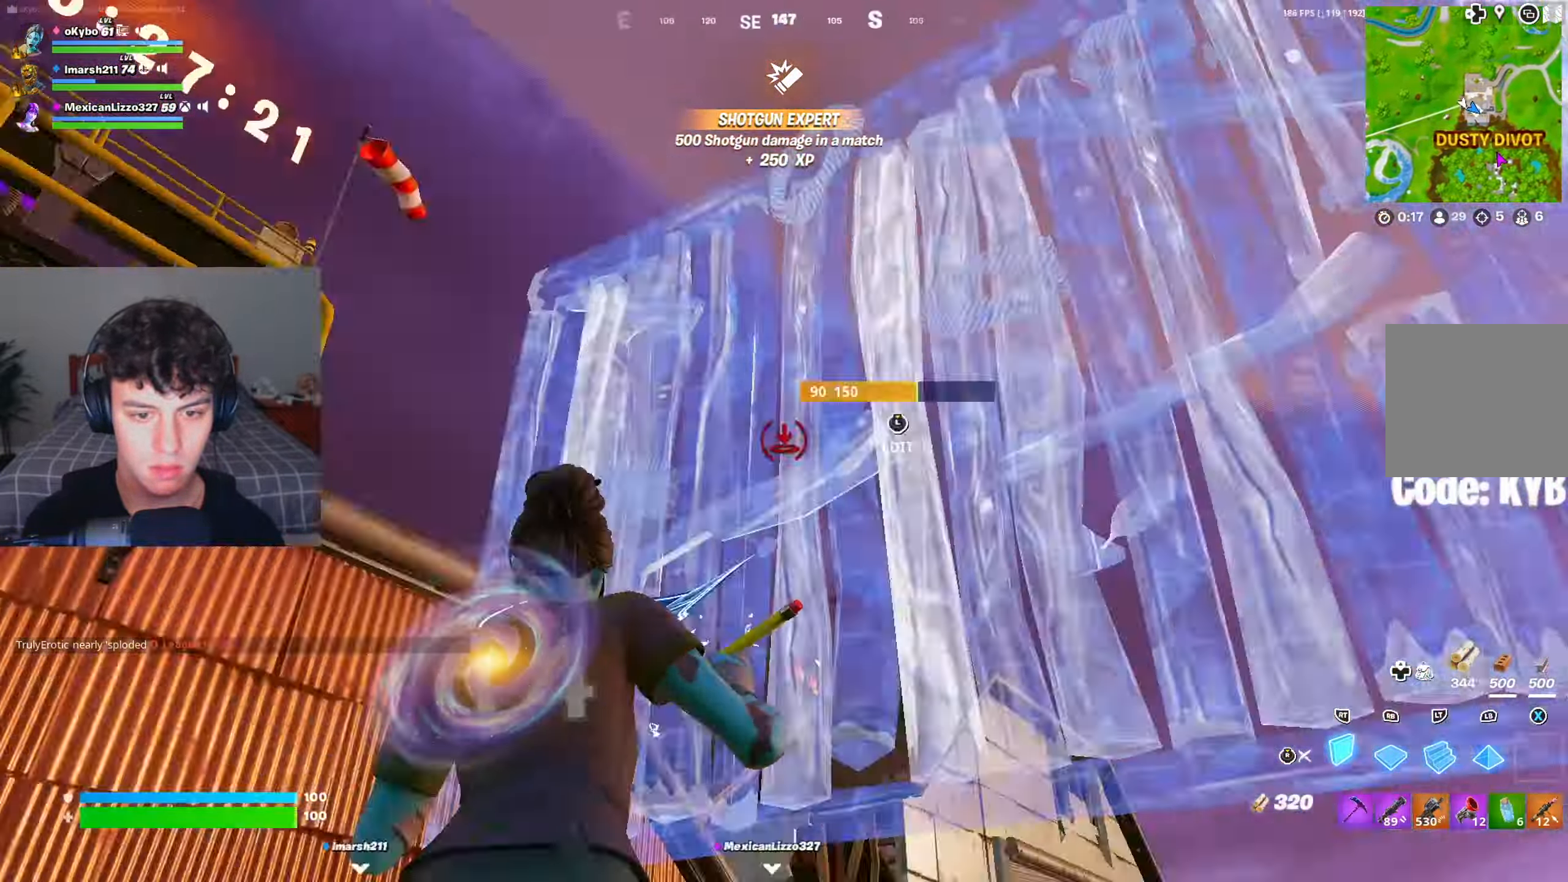
{"buttons": ["R1", "R2"], "left_stick": "up-right", "right_stick": "center", "events": [[67, "left_stick", "down-right"], [217, "left_stick", "up-right"], [233, "A", "down"], [233, "right_stick", "down"], [317, "right_stick", "center"], [450, "A", "up"], [484, "R1", "down"]]}